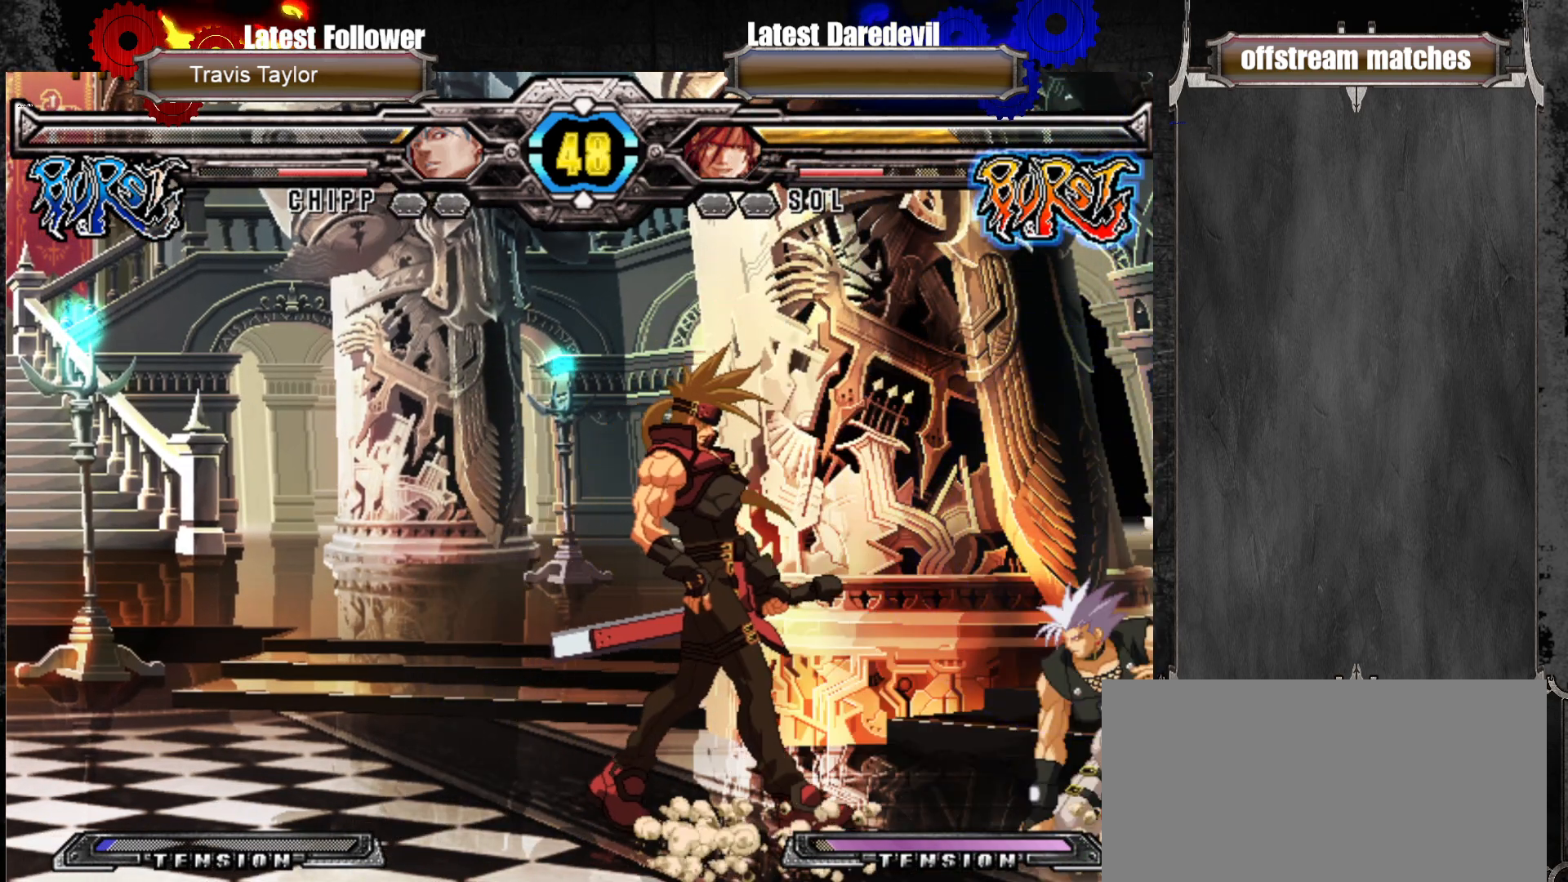
Gameplay with a controller (arcade stick); each line is a JSON object with the inputs held at the frame after it (dt_ms = milliseconds from this image to that frame). "events" lists button and stick changes between this image and that frame as [ms after this image, input, new state], when the widget could be followed in between. Not read: L3 R3.
{"dt_ms": 1000, "buttons": [], "left_stick": "down-left"}
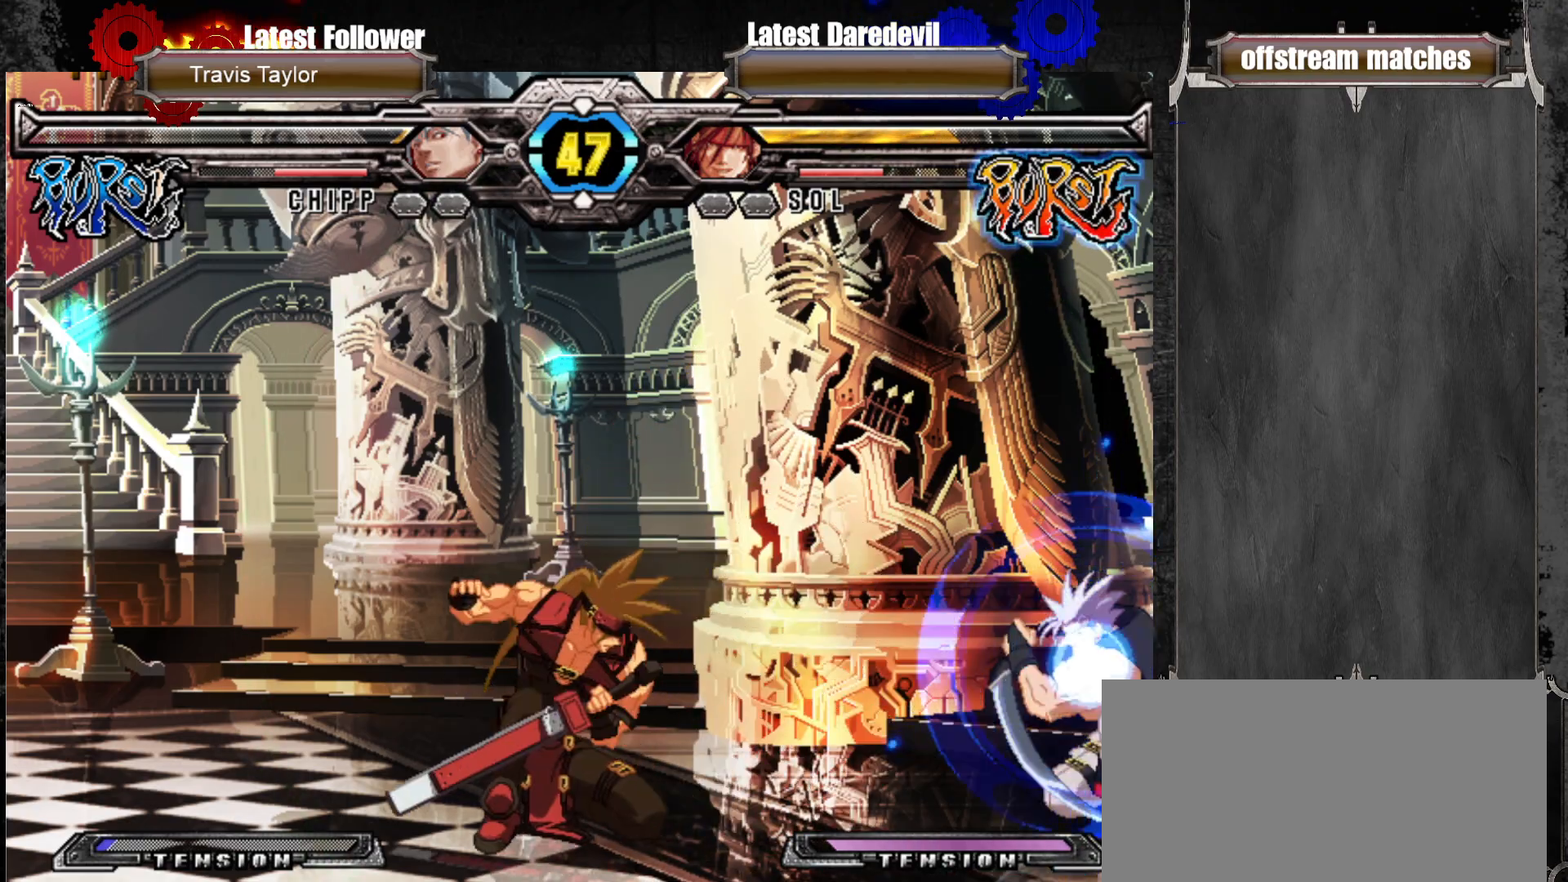
{"dt_ms": 500, "buttons": ["TRIANGLE"], "left_stick": "center", "events": [[100, "left_stick", "center"], [200, "left_stick", "right"], [267, "left_stick", "center"], [333, "left_stick", "right"], [450, "left_stick", "center"], [500, "TRIANGLE", "down"]]}
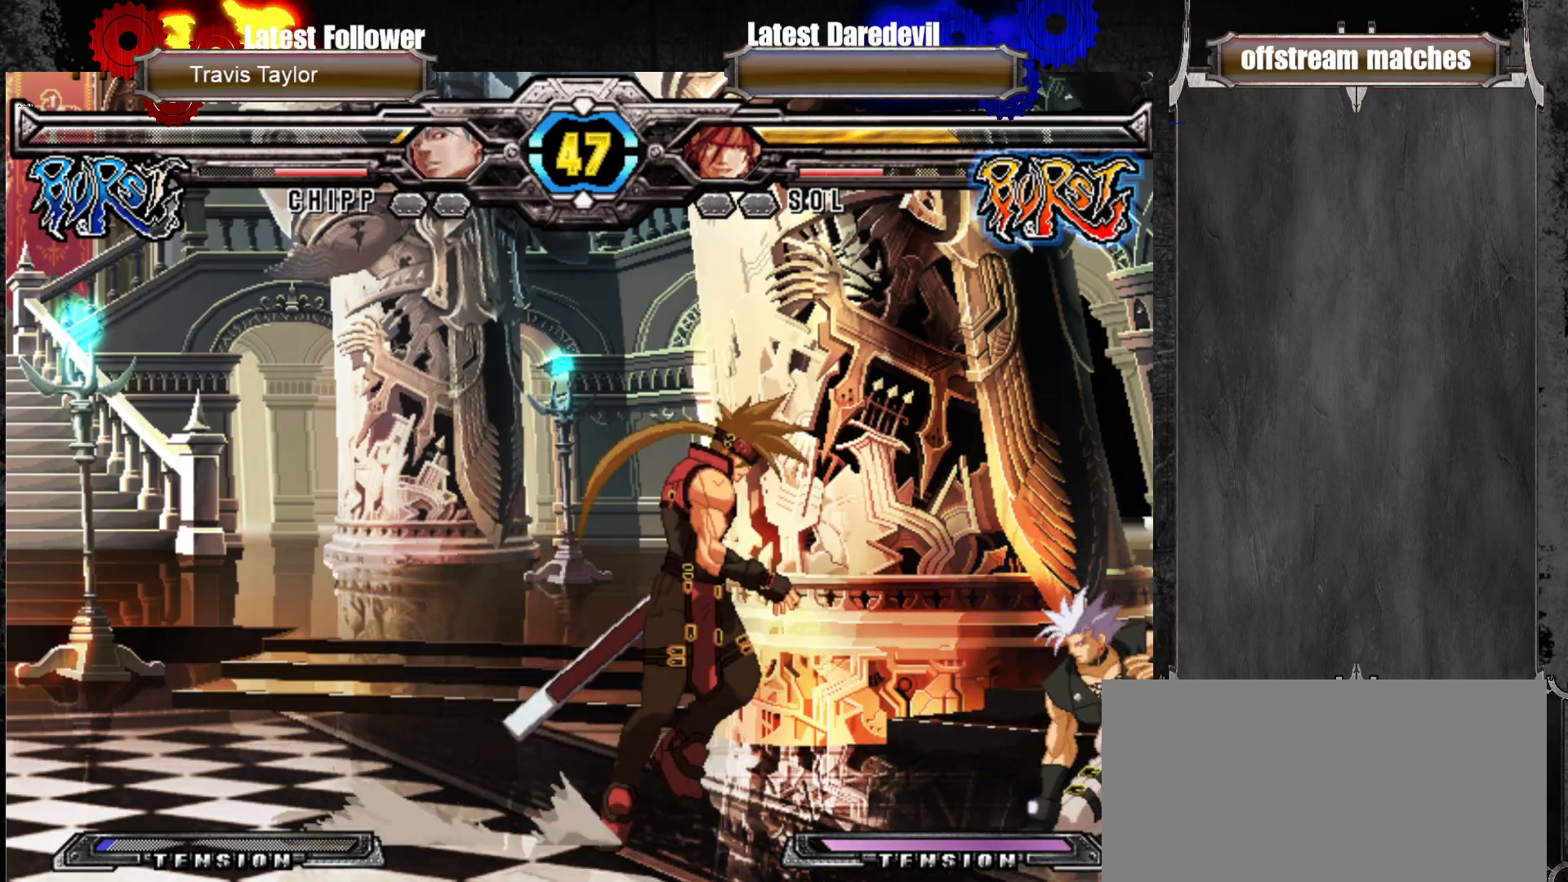
{"dt_ms": 500, "buttons": [], "left_stick": "center", "events": [[100, "TRIANGLE", "up"], [150, "left_stick", "down-left"], [217, "CIRCLE", "down"], [400, "CIRCLE", "up"], [483, "left_stick", "center"]]}
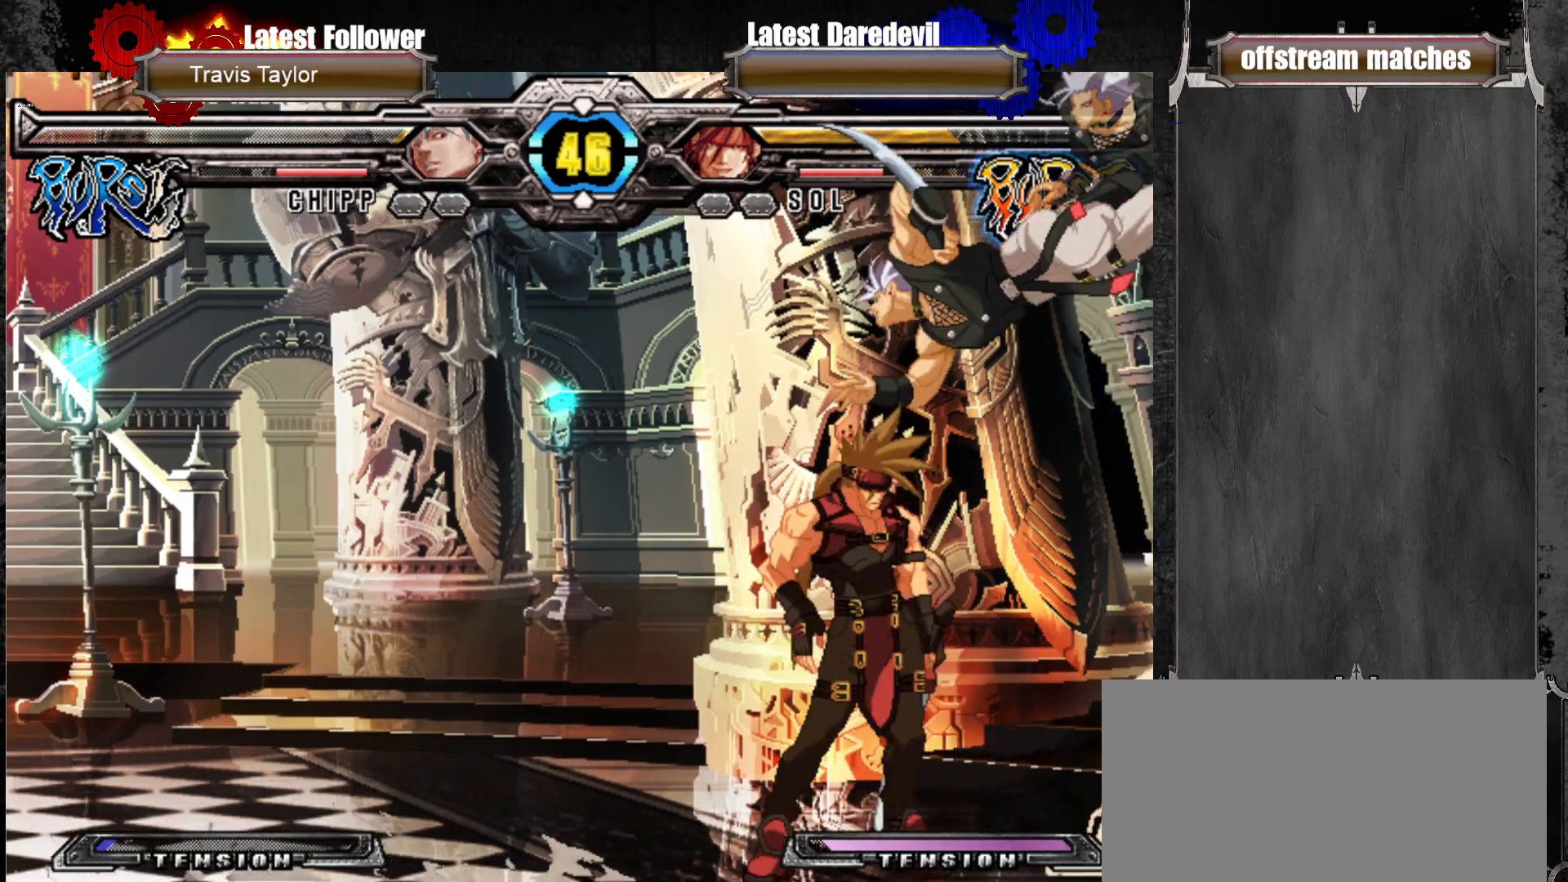
{"dt_ms": 500, "buttons": ["CROSS"], "left_stick": "center"}
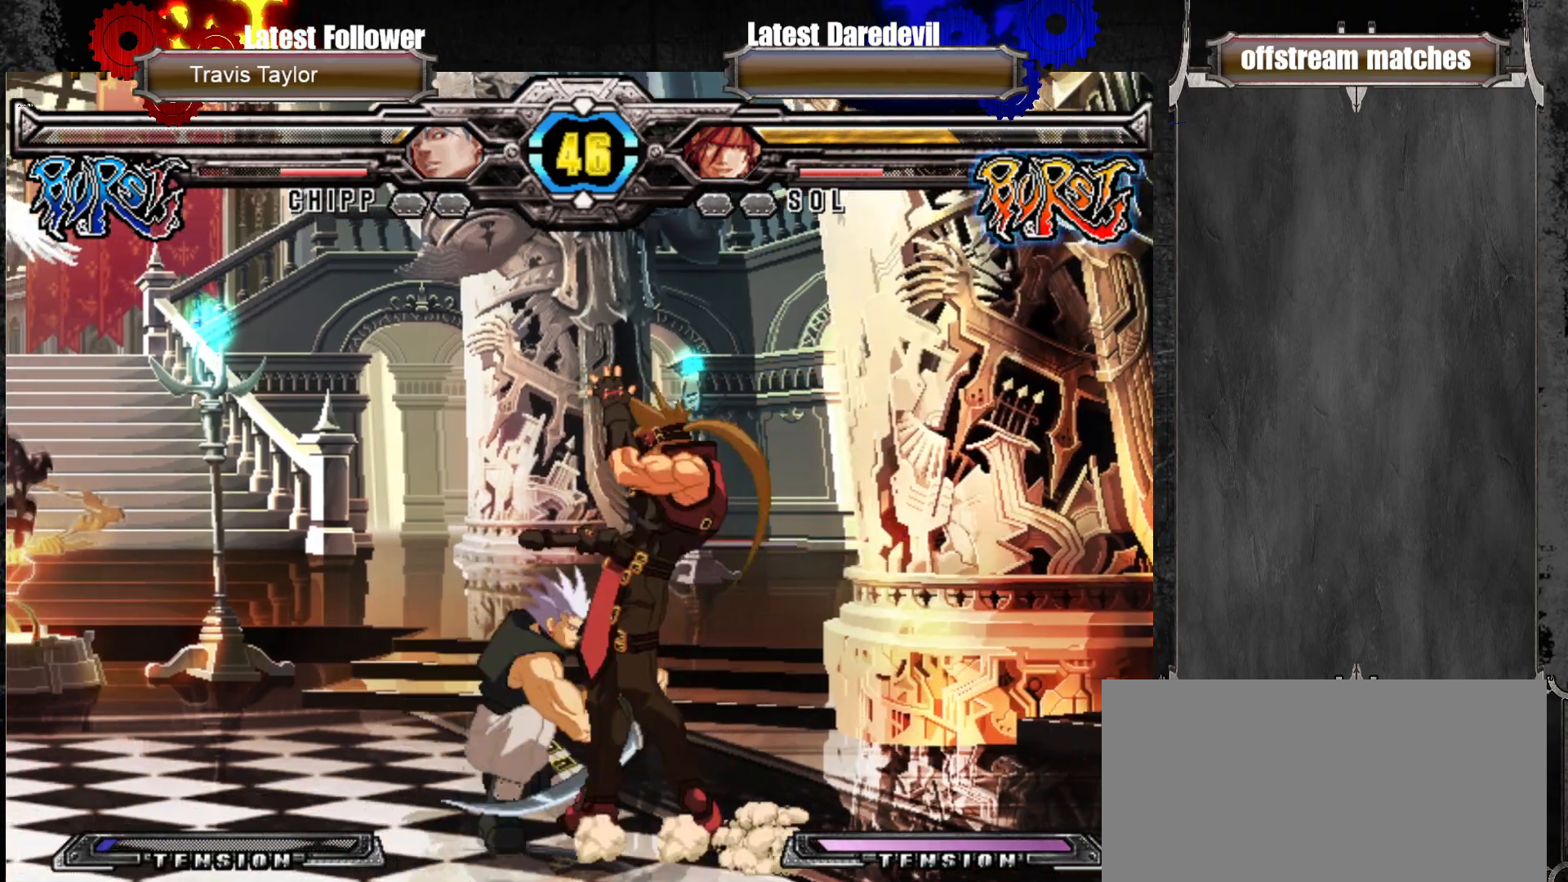
{"dt_ms": 500, "buttons": [], "left_stick": "left", "events": [[133, "CROSS", "up"], [150, "left_stick", "down-right"], [183, "L1", "down"], [283, "L1", "up"], [483, "left_stick", "left"]]}
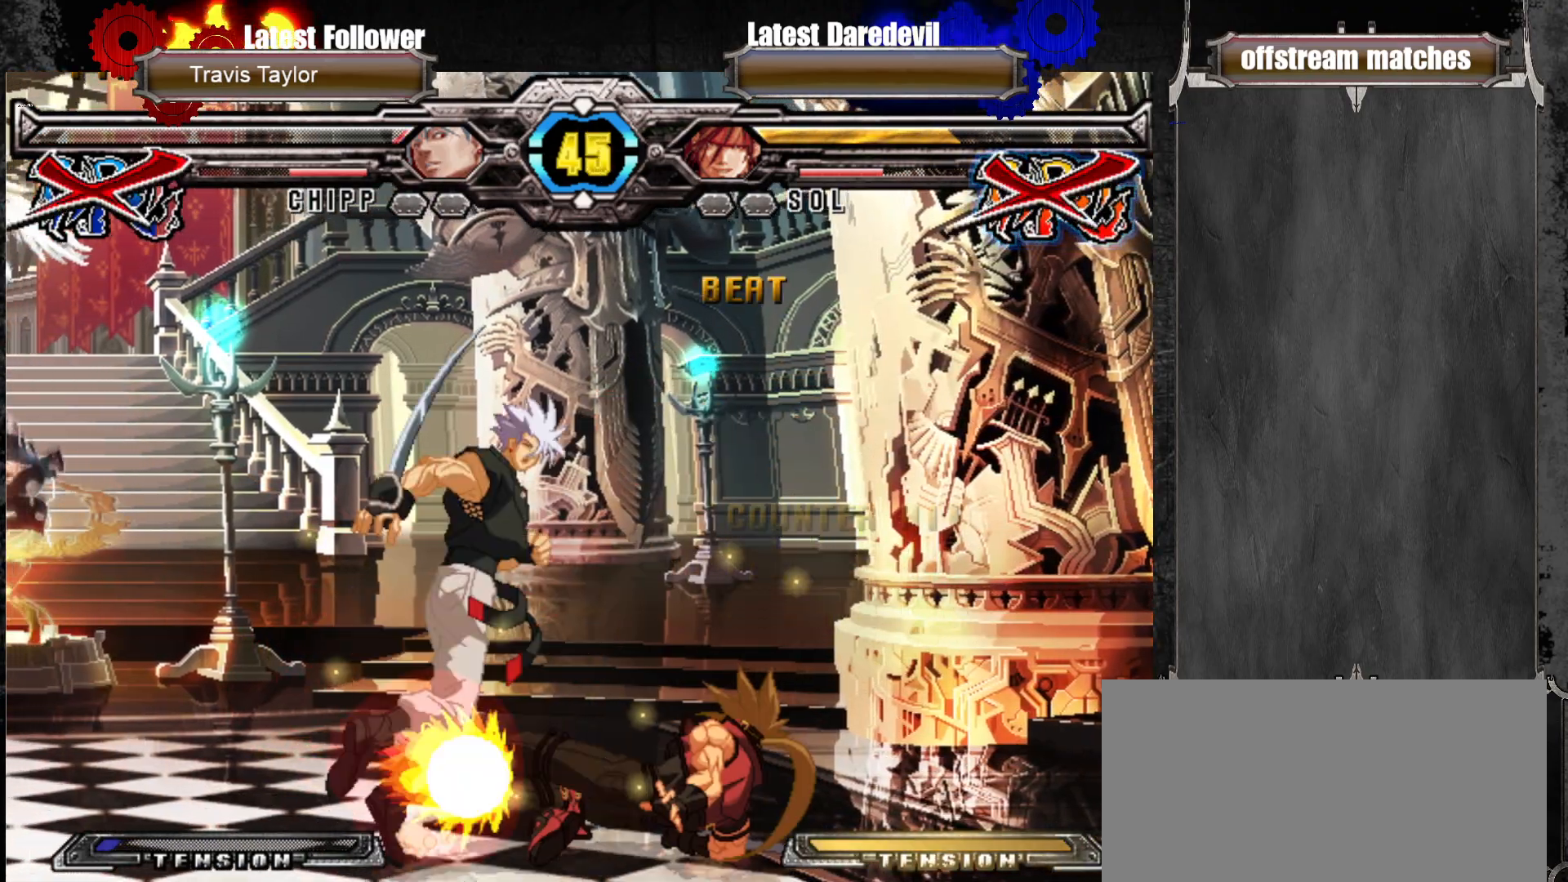
{"dt_ms": 1000, "buttons": [], "left_stick": "center"}
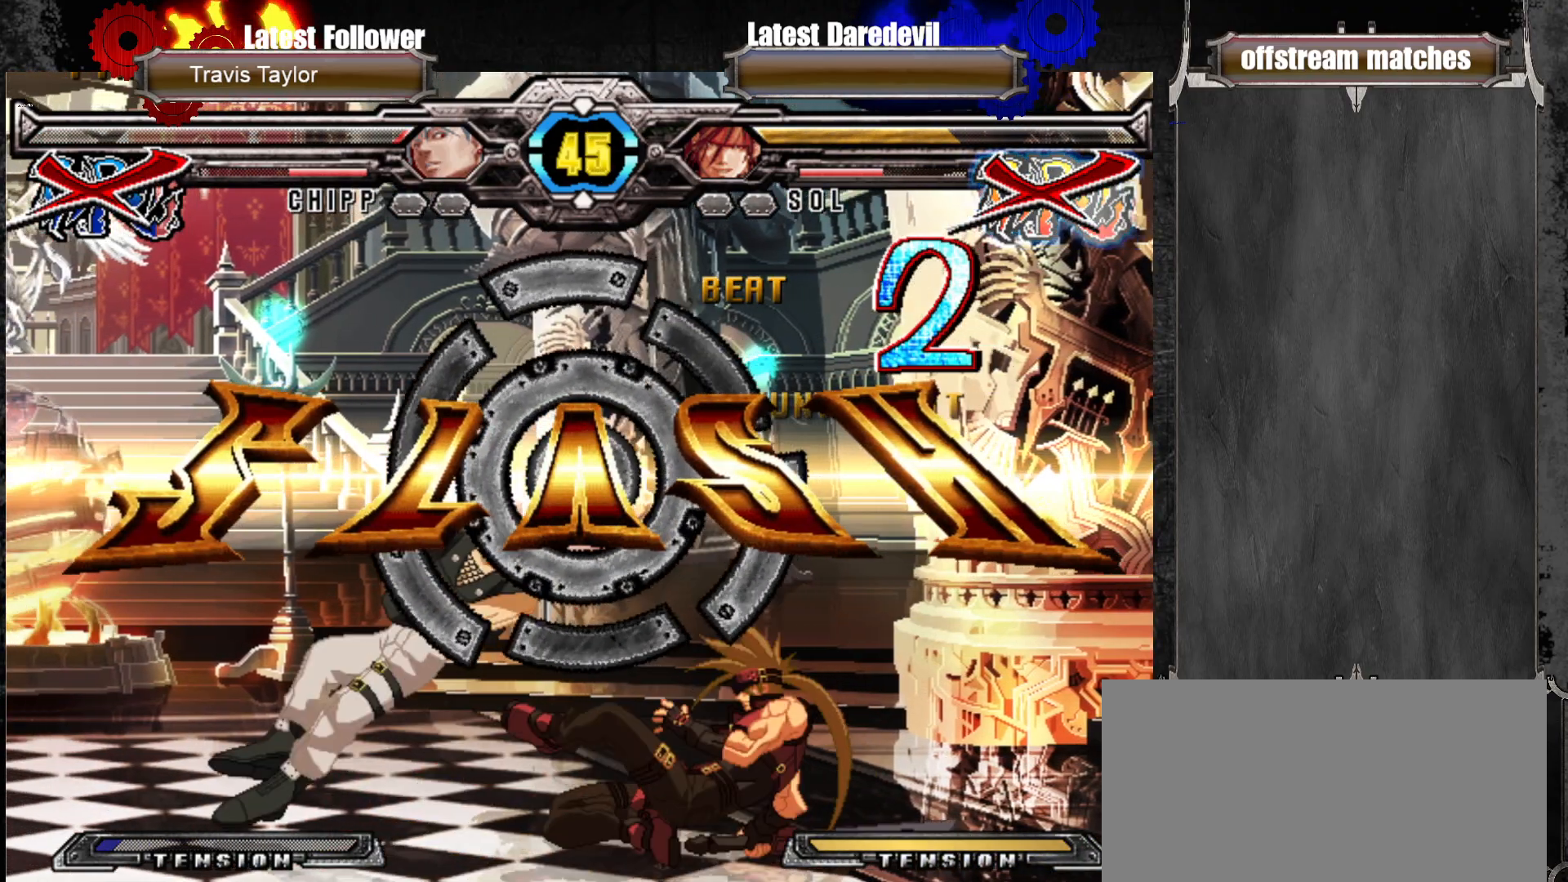
{"dt_ms": 1000, "buttons": [], "left_stick": "center"}
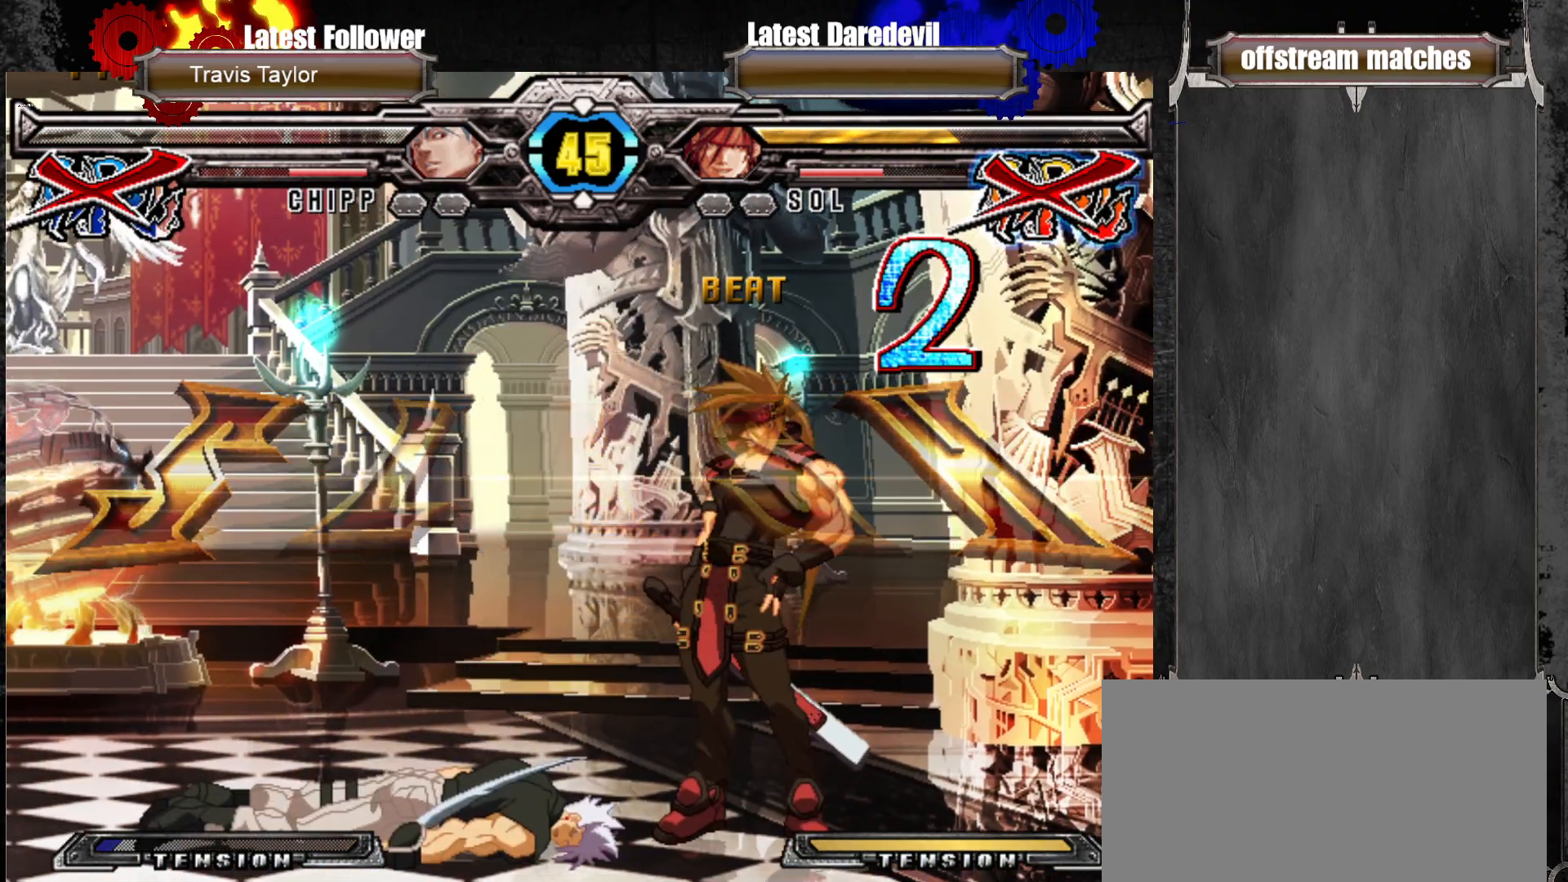
{"dt_ms": 500, "buttons": [], "left_stick": "center", "events": []}
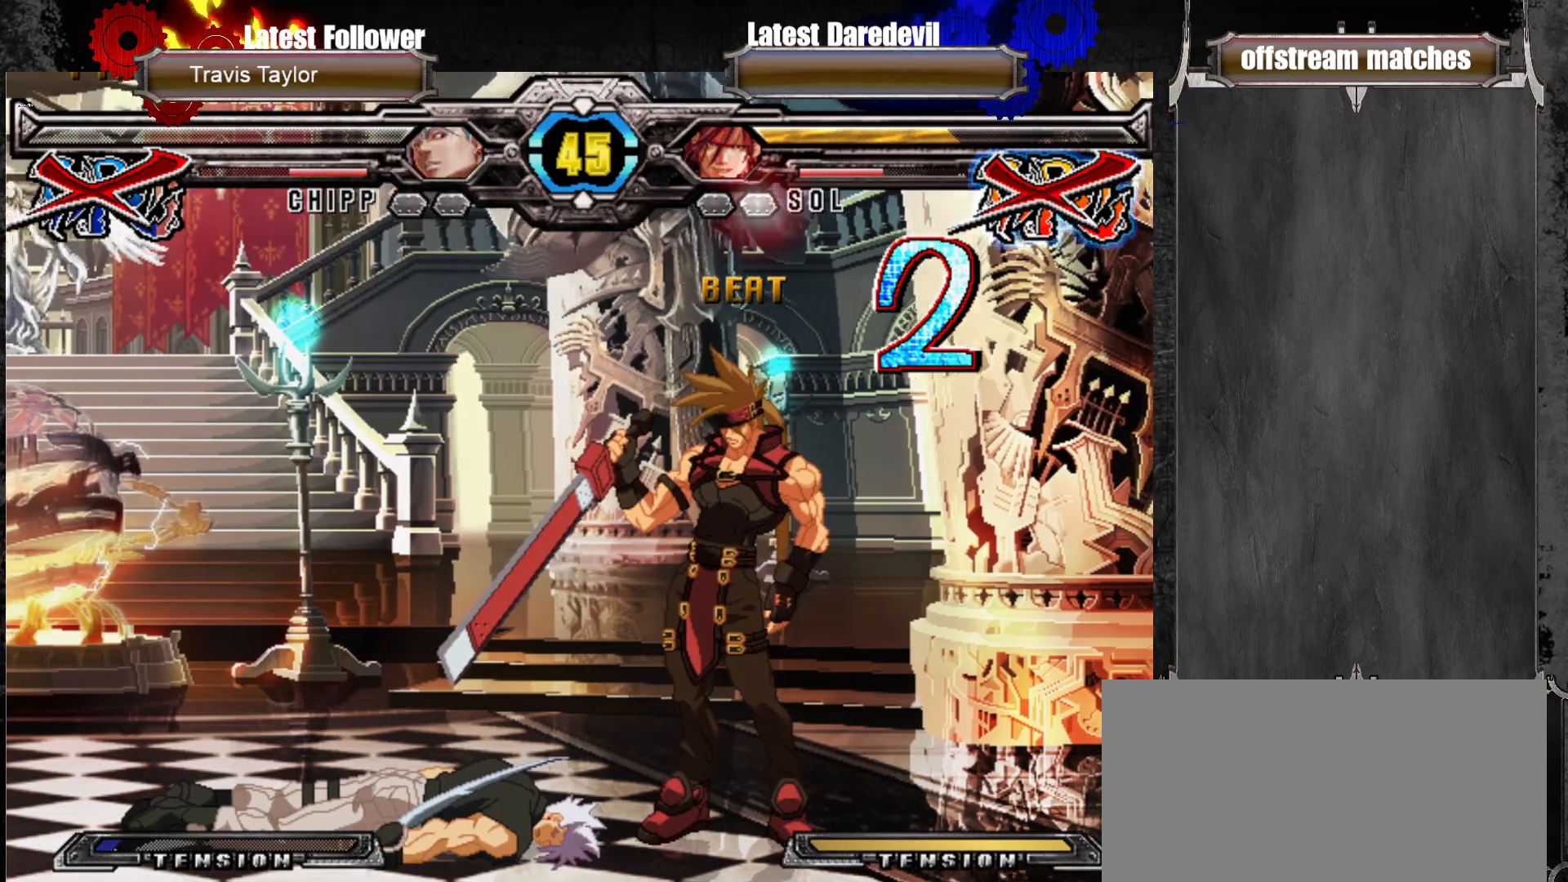
{"dt_ms": 500, "buttons": [], "left_stick": "center", "events": []}
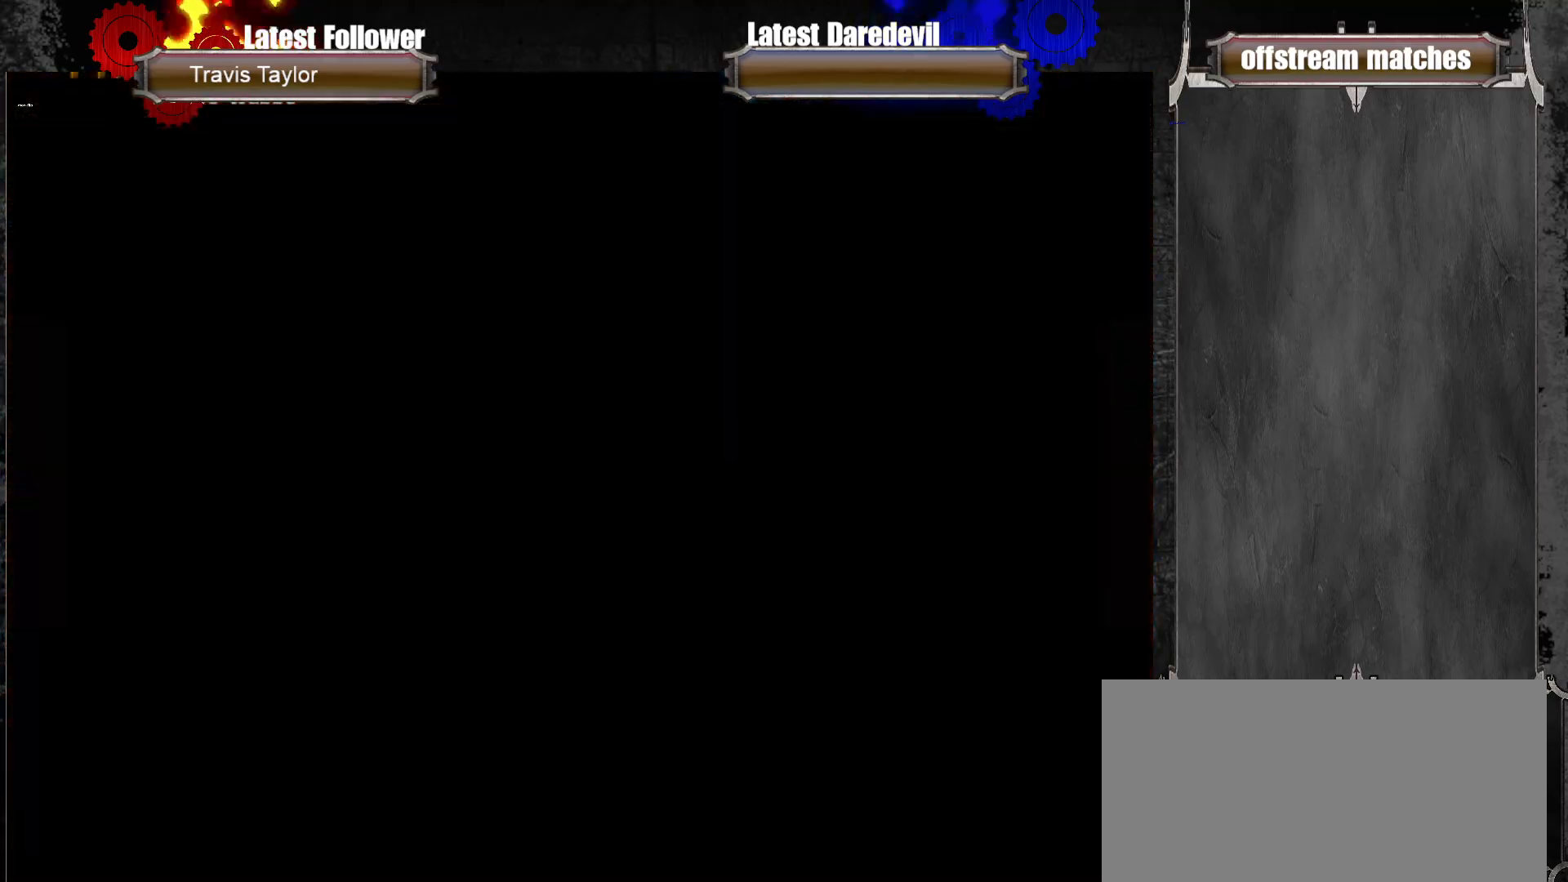
{"dt_ms": 500, "buttons": [], "left_stick": "center", "events": [[100, "CROSS", "down"], [117, "CROSS", "up"], [250, "CROSS", "down"], [333, "CROSS", "up"]]}
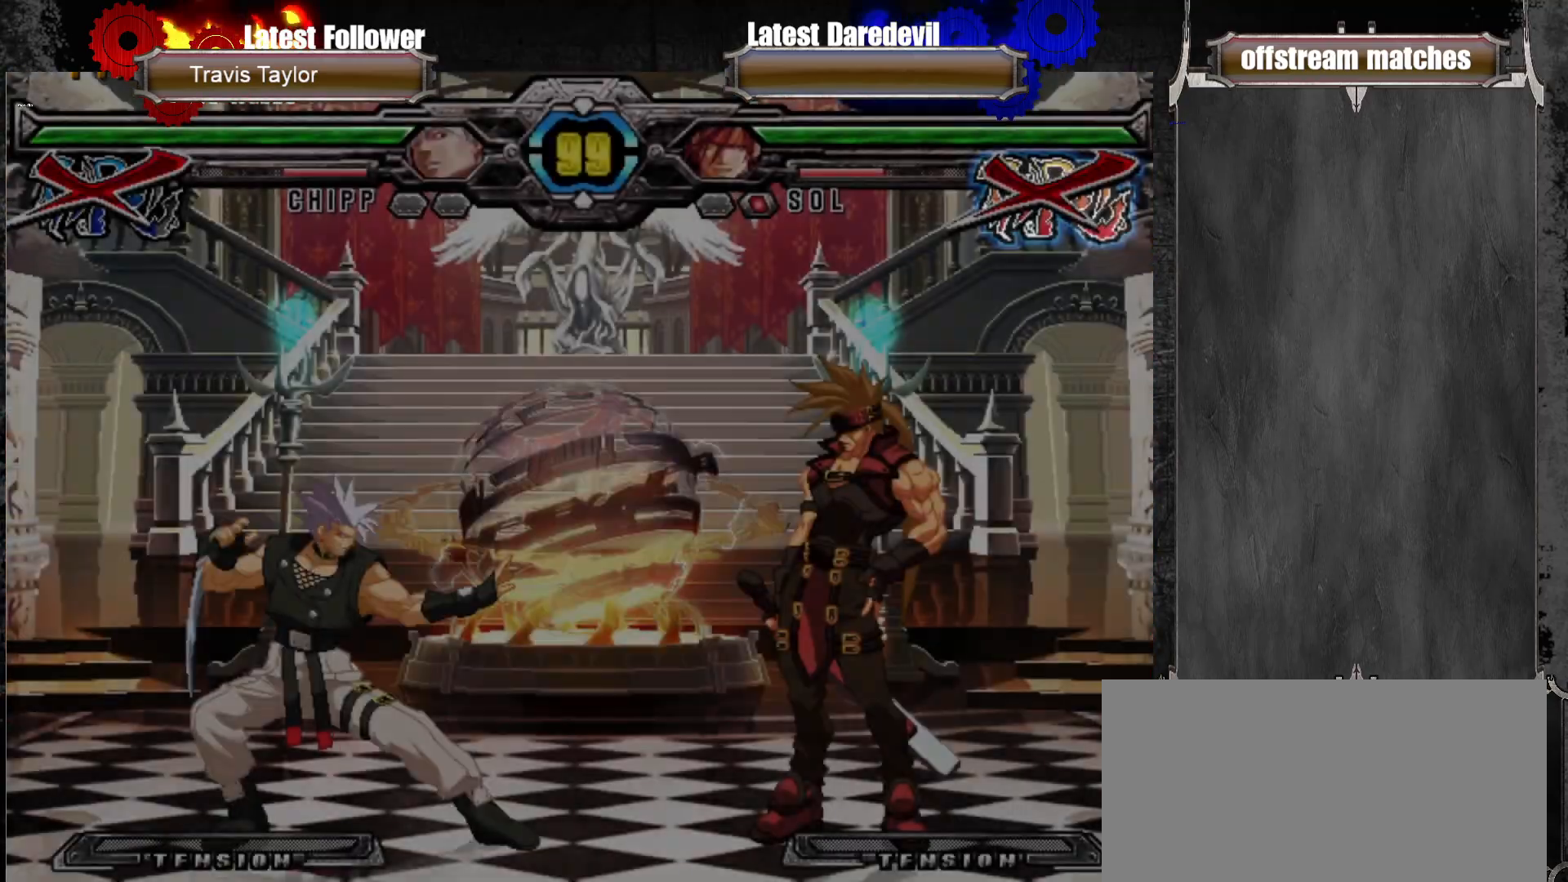
{"dt_ms": 500, "buttons": [], "left_stick": "center", "events": []}
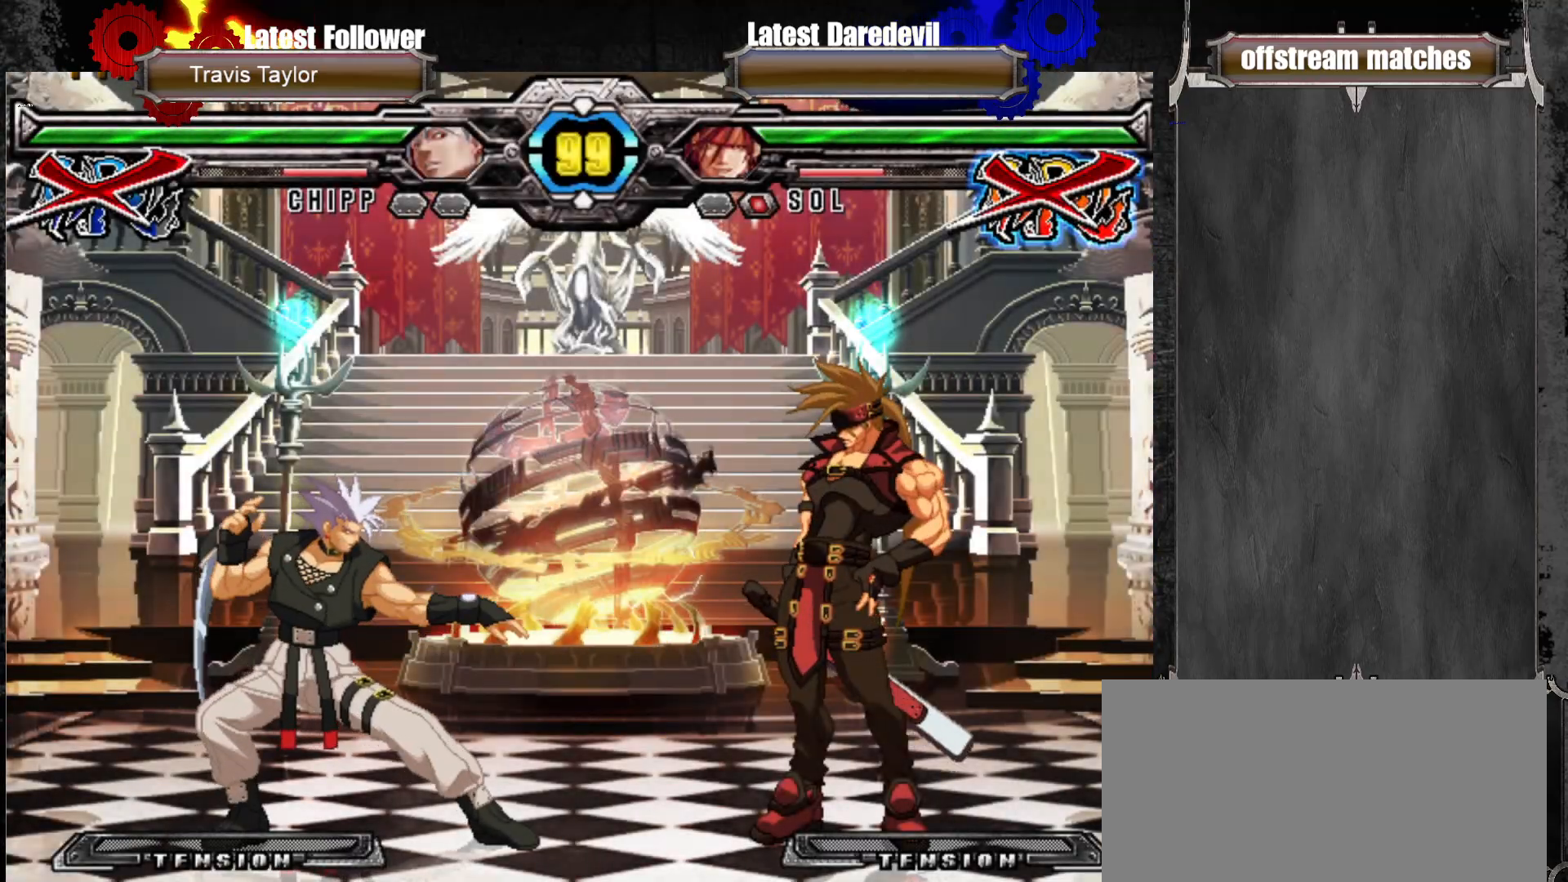
{"dt_ms": 500, "buttons": [], "left_stick": "center", "events": []}
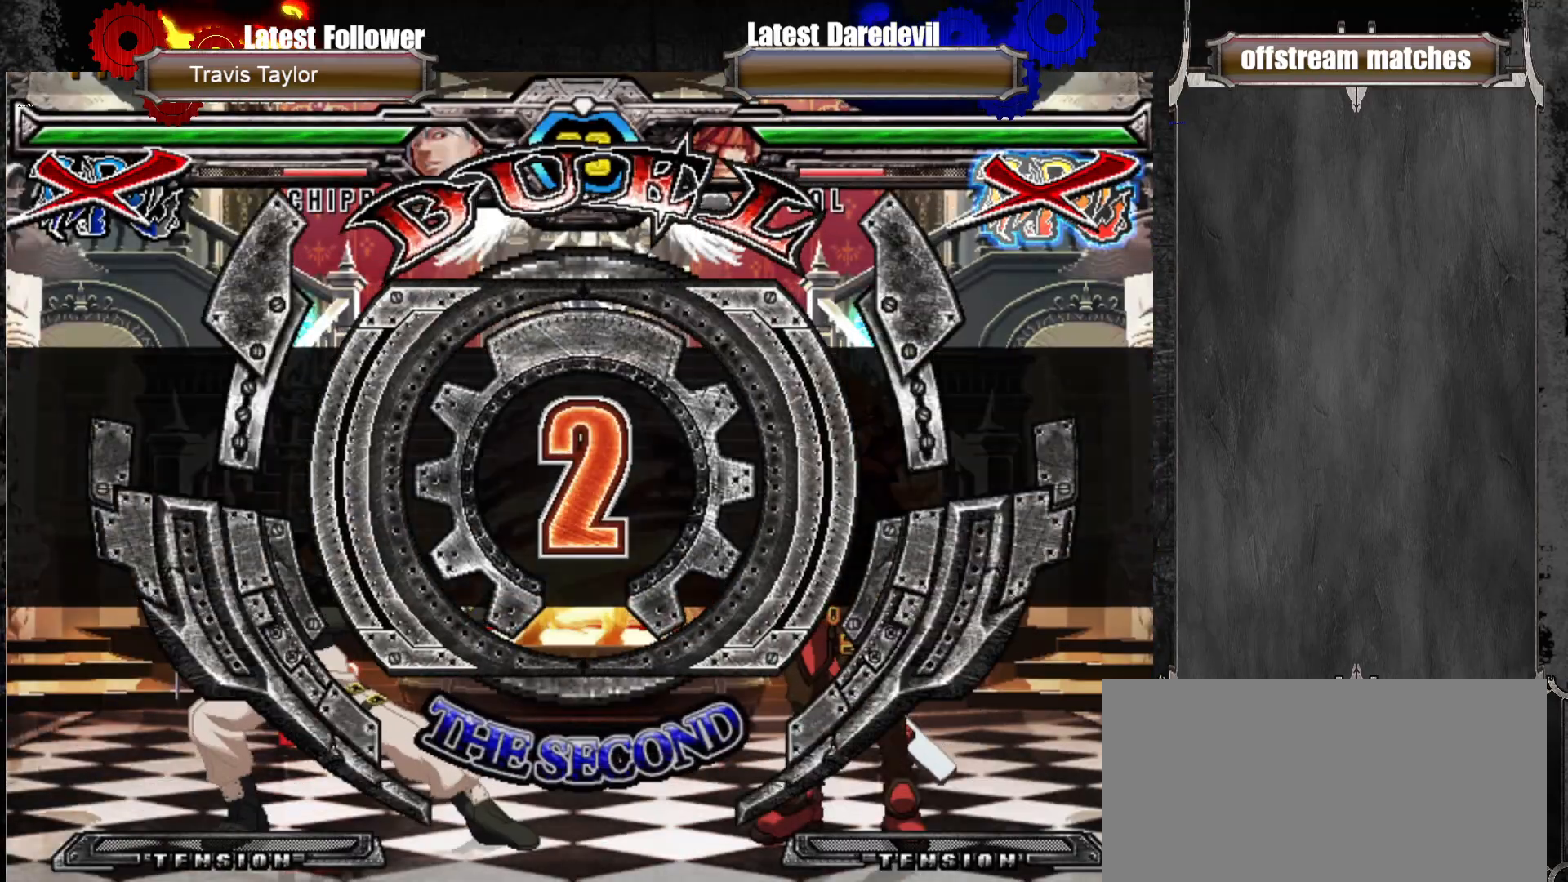
{"dt_ms": 500, "buttons": [], "left_stick": "center", "events": []}
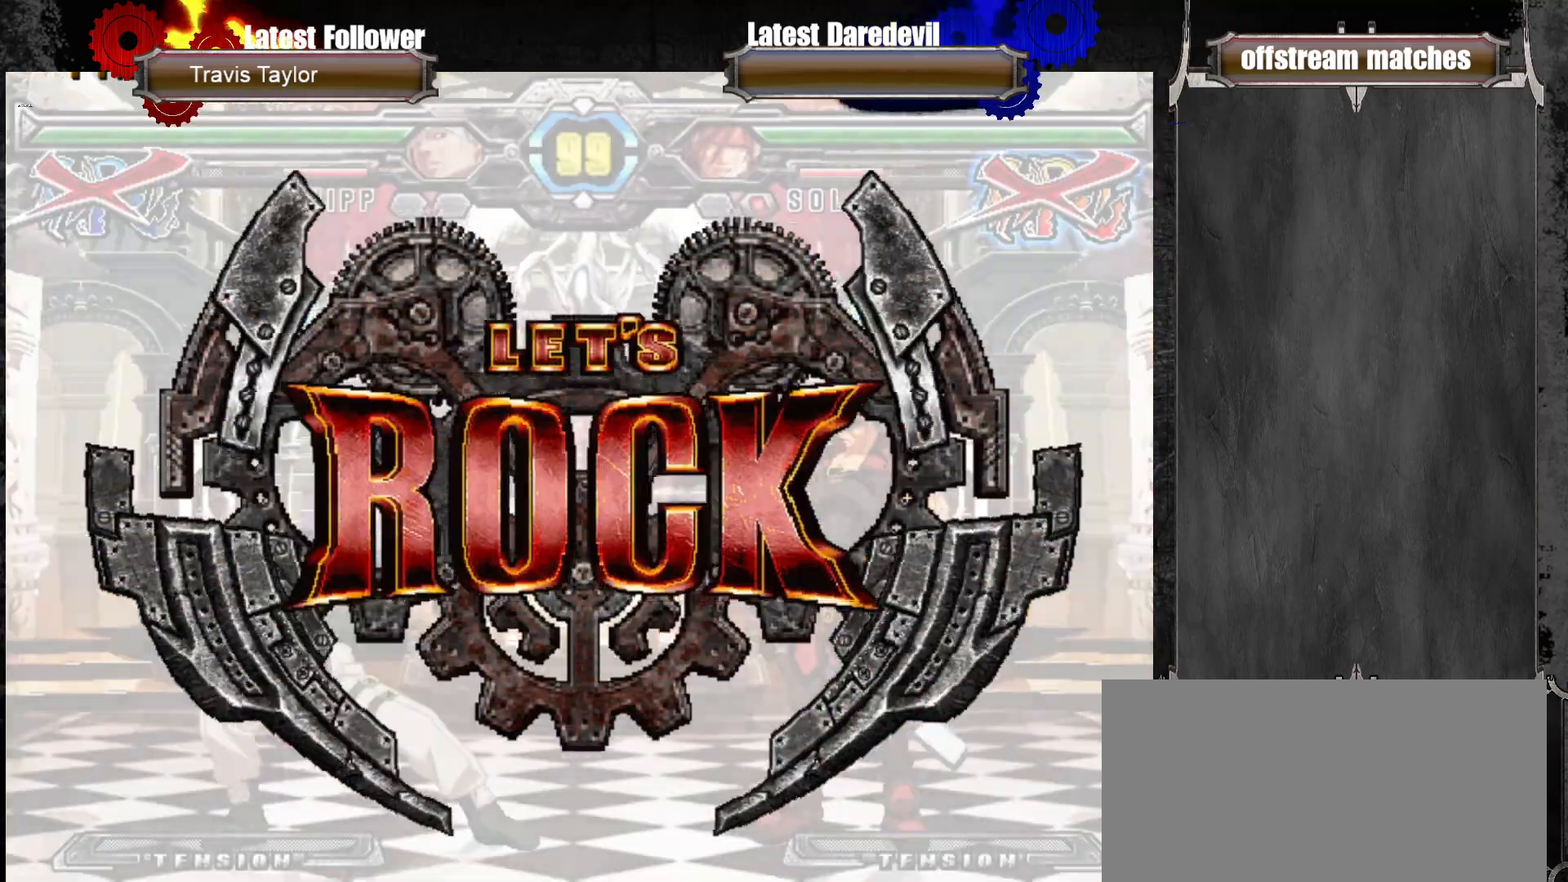
{"dt_ms": 500, "buttons": [], "left_stick": "center"}
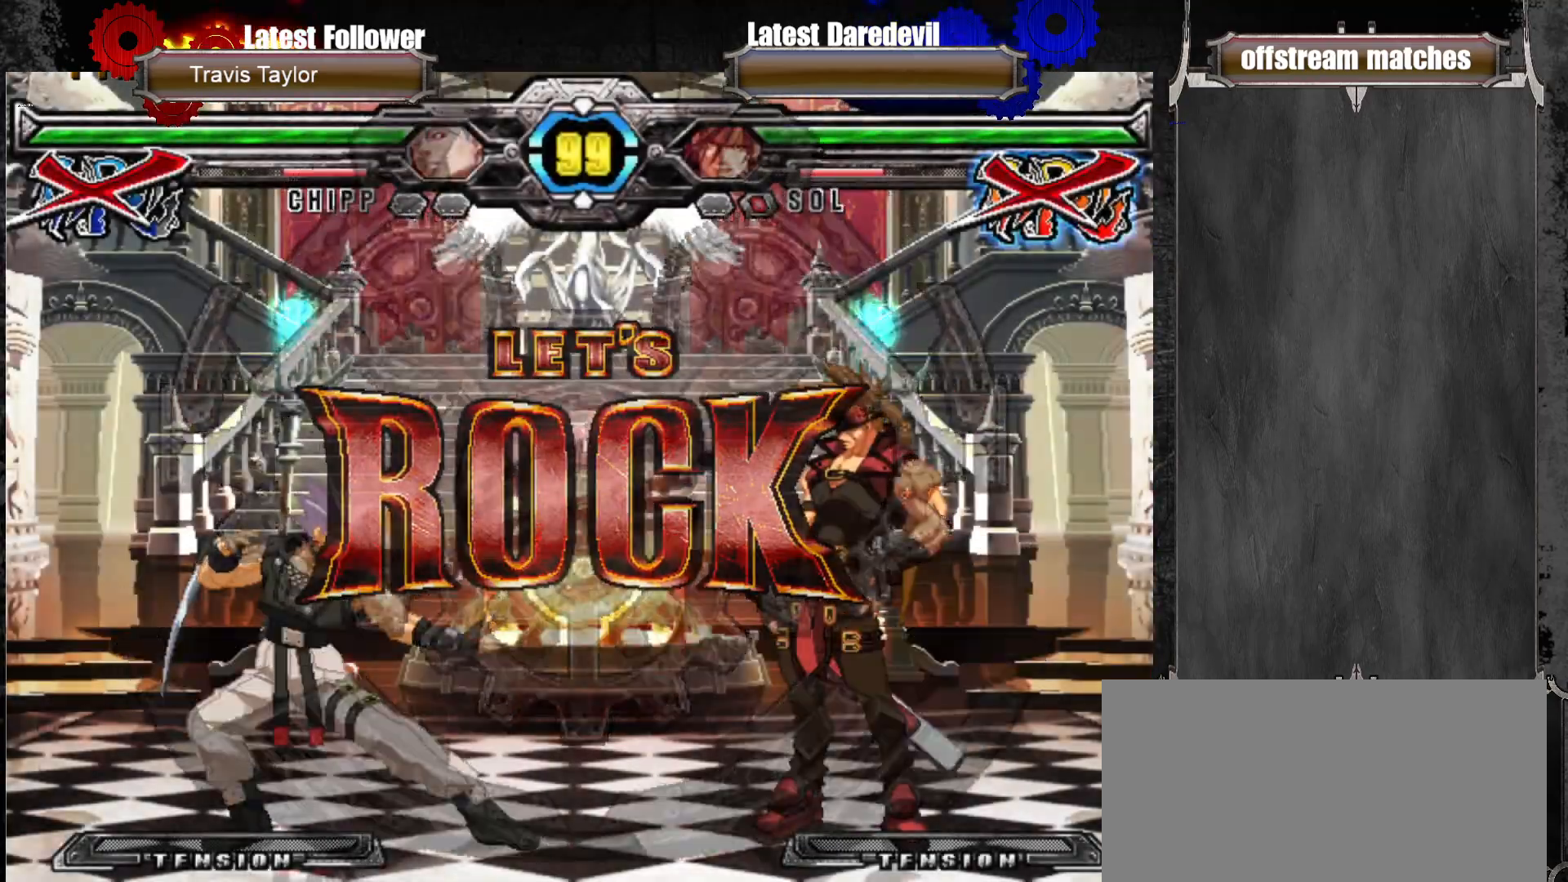
{"dt_ms": 500, "buttons": [], "left_stick": "center", "events": [[283, "left_stick", "right"], [417, "left_stick", "center"]]}
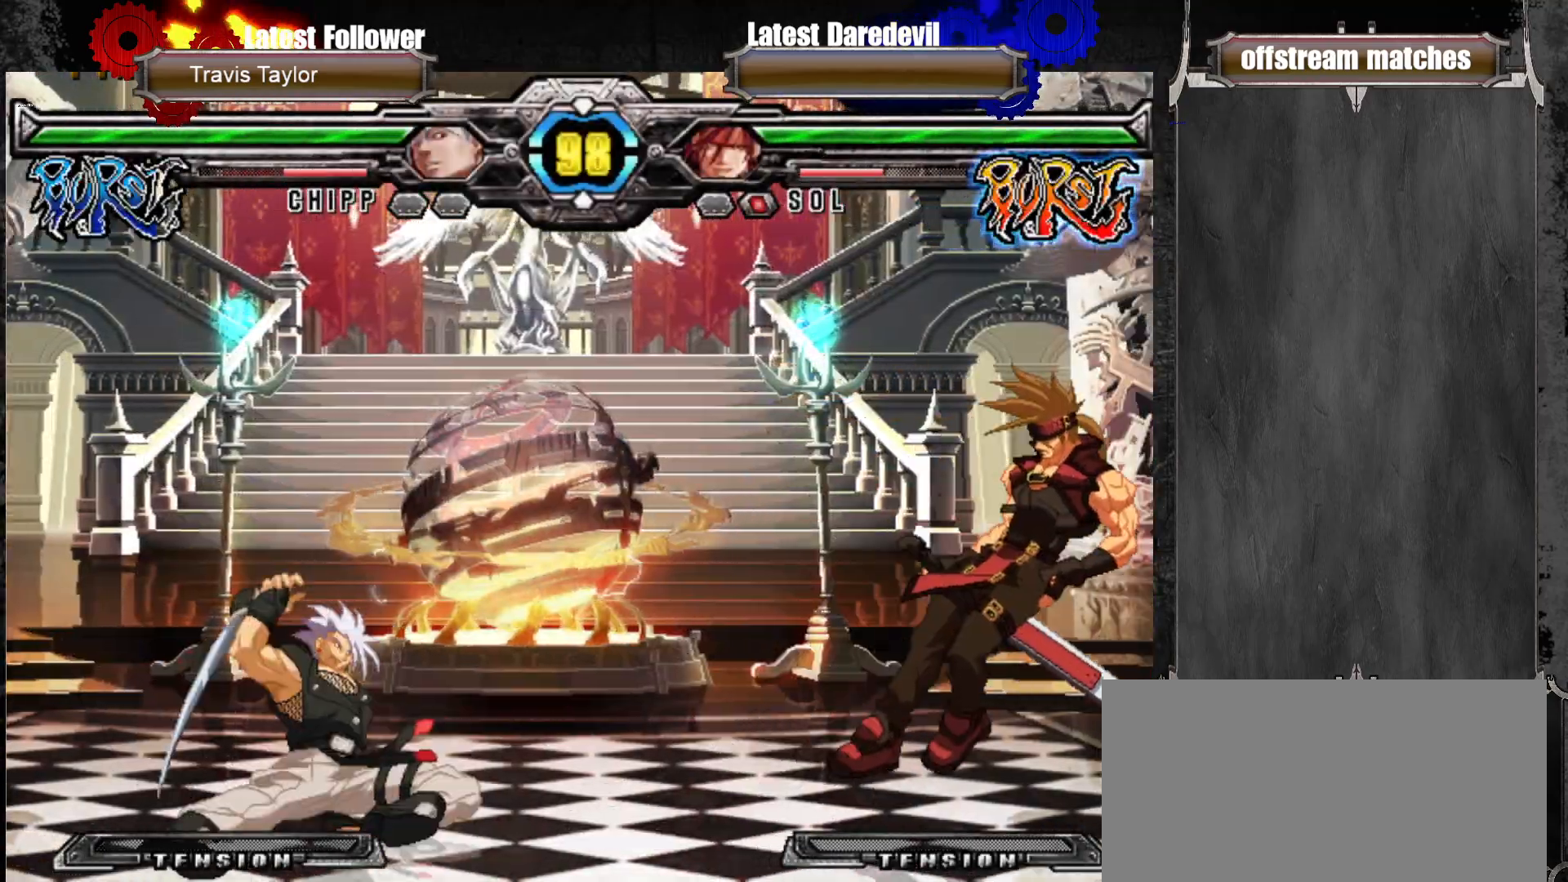
{"dt_ms": 500, "buttons": [], "left_stick": "down-right", "events": [[50, "left_stick", "left"], [133, "left_stick", "center"], [183, "left_stick", "left"], [350, "left_stick", "center"], [367, "TRIANGLE", "down"], [450, "TRIANGLE", "up"], [467, "left_stick", "down-right"]]}
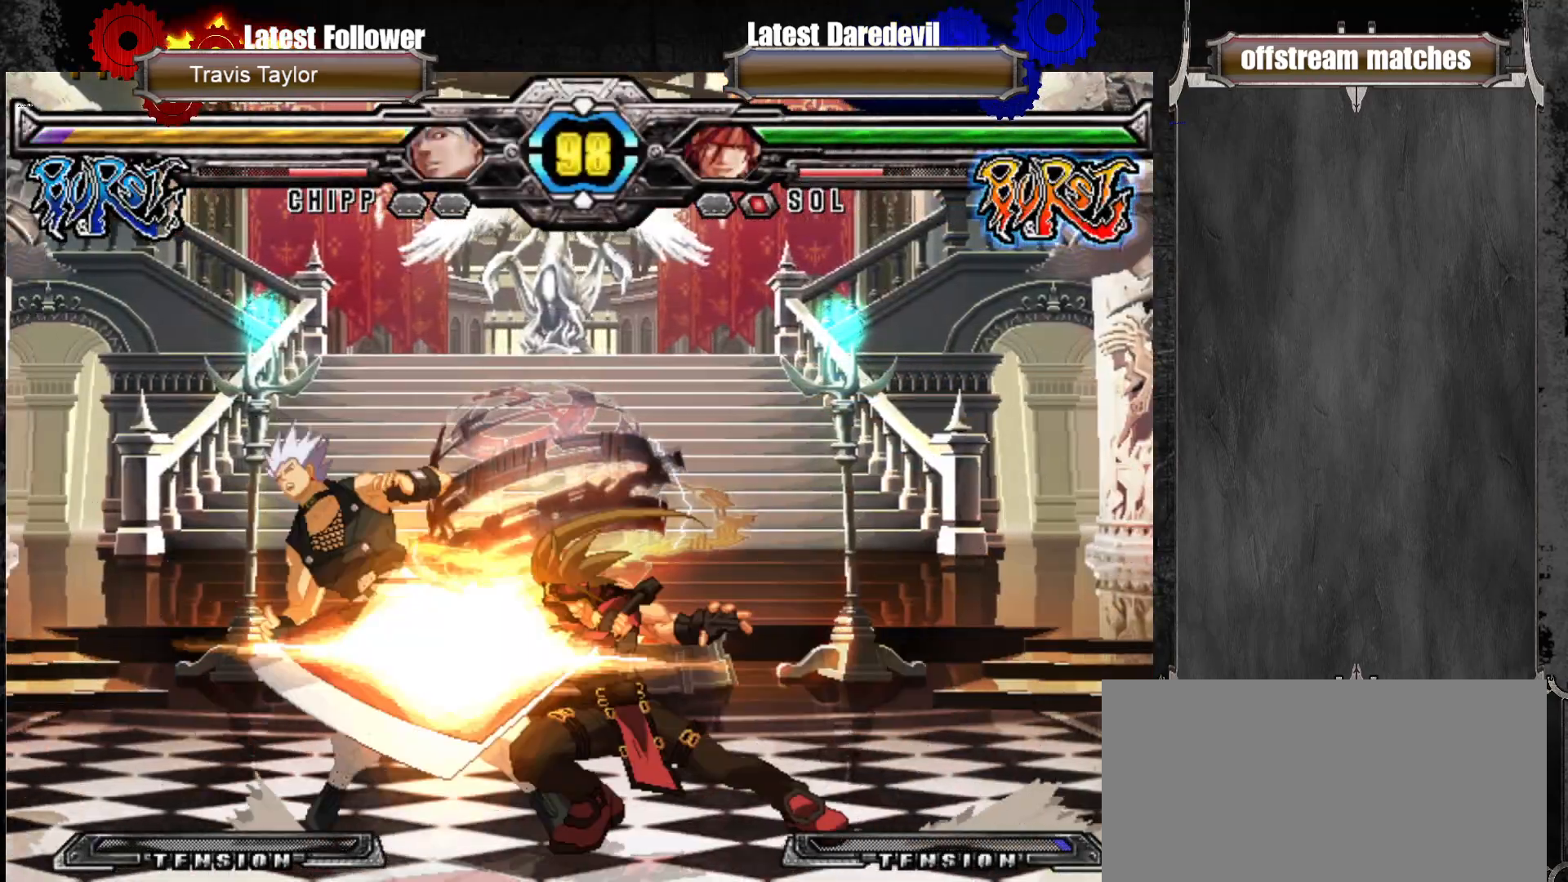
{"dt_ms": 500, "buttons": [], "left_stick": "center", "events": [[50, "TRIANGLE", "down"], [250, "TRIANGLE", "up"], [417, "left_stick", "left"], [483, "left_stick", "center"]]}
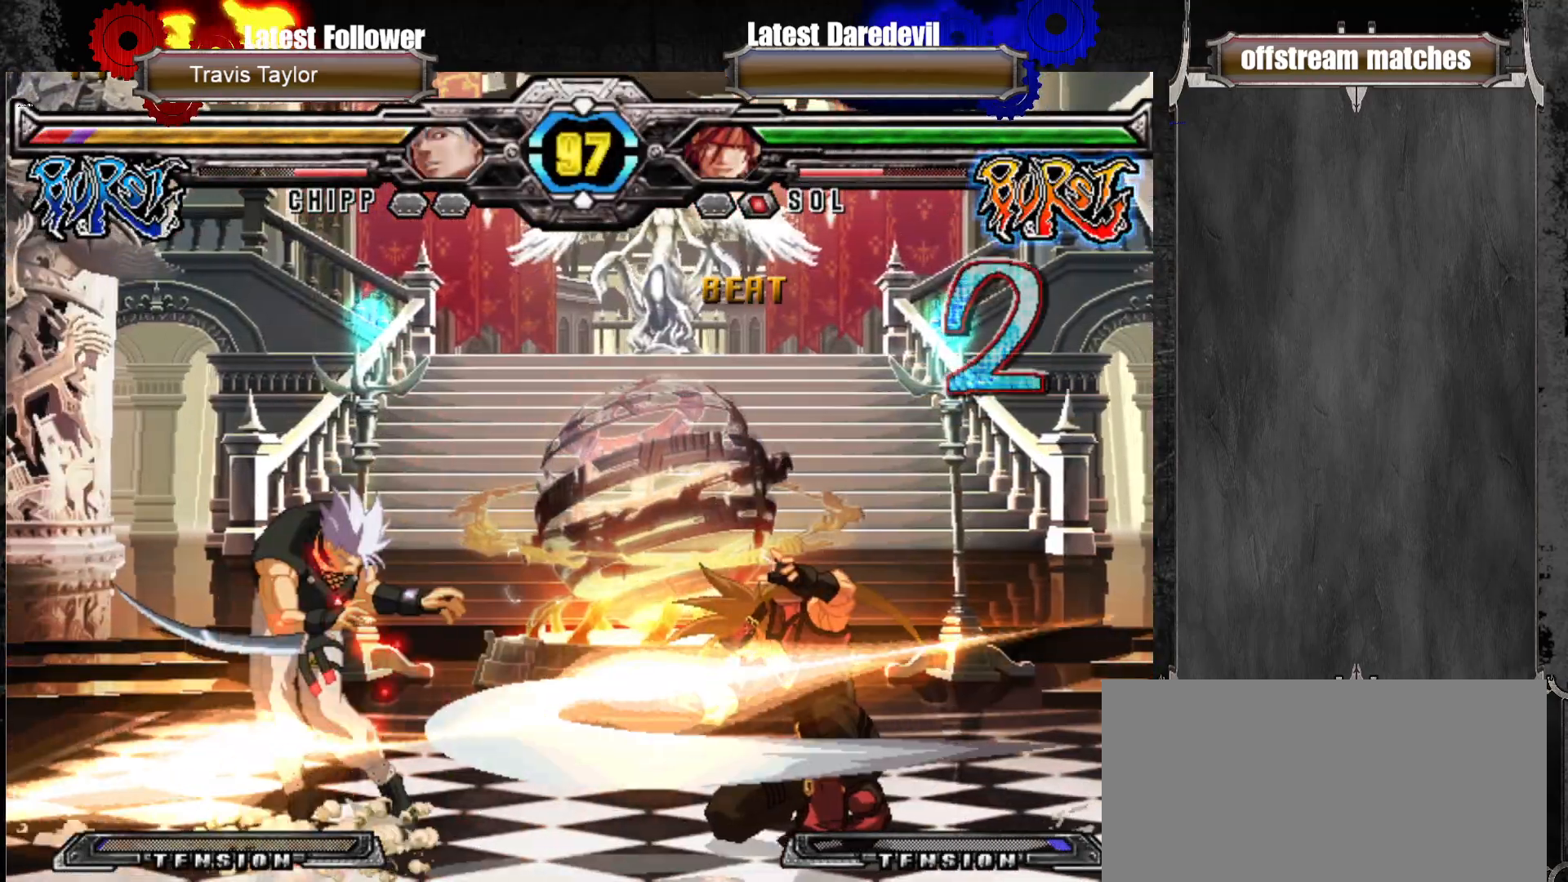
{"dt_ms": 500, "buttons": [], "left_stick": "center", "events": [[67, "left_stick", "left"], [250, "left_stick", "center"], [400, "left_stick", "left"], [467, "left_stick", "center"]]}
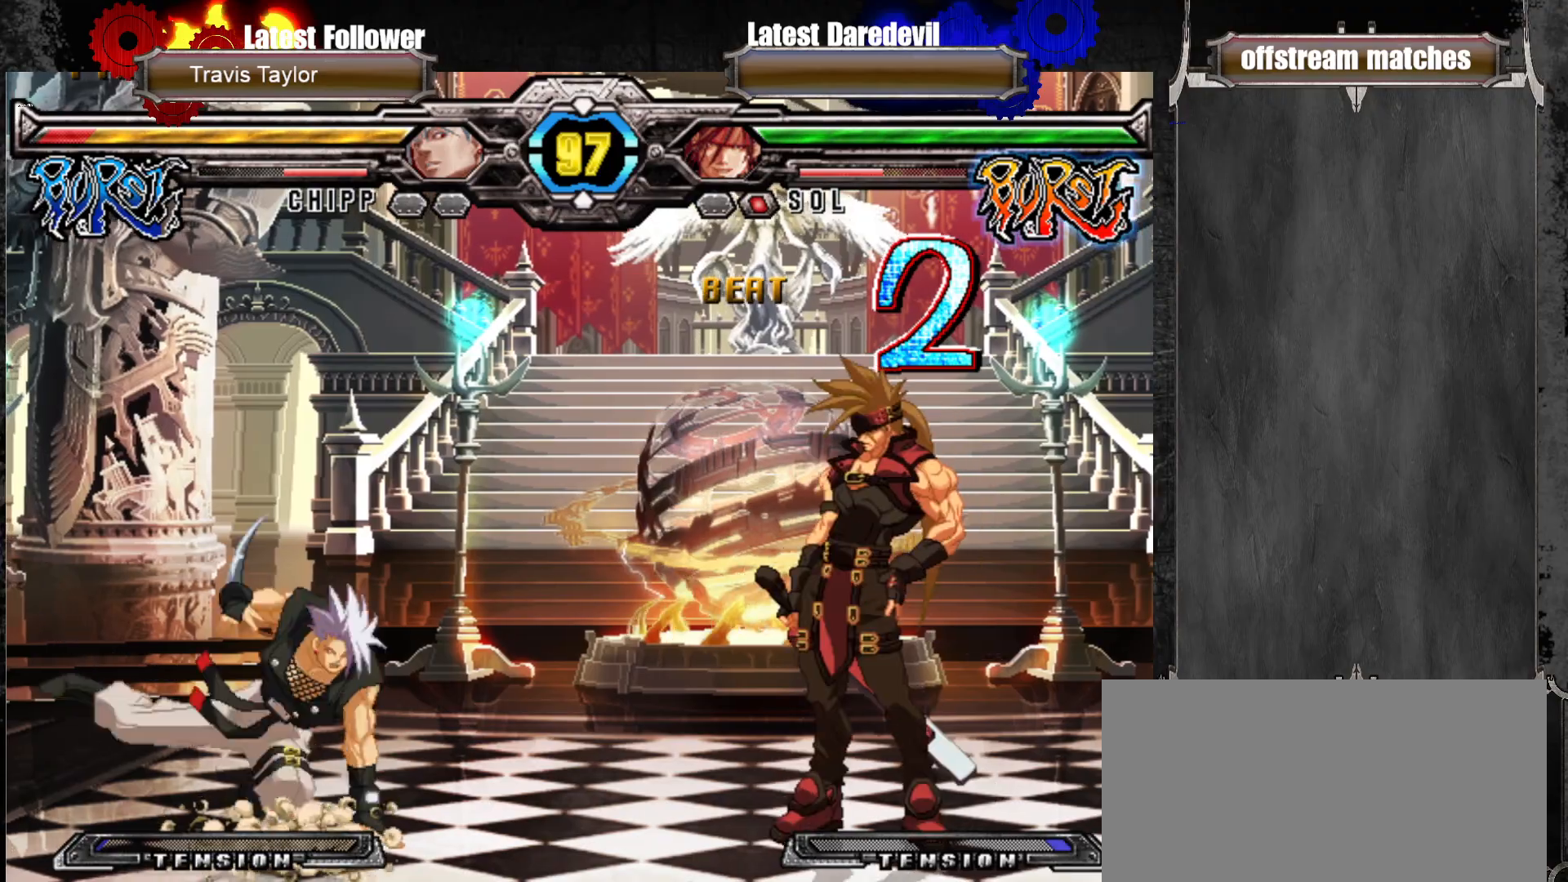
{"dt_ms": 500, "buttons": [], "left_stick": "center", "events": [[33, "left_stick", "left"], [250, "SQUARE", "down"], [250, "left_stick", "down-right"], [383, "SQUARE", "up"], [467, "left_stick", "center"]]}
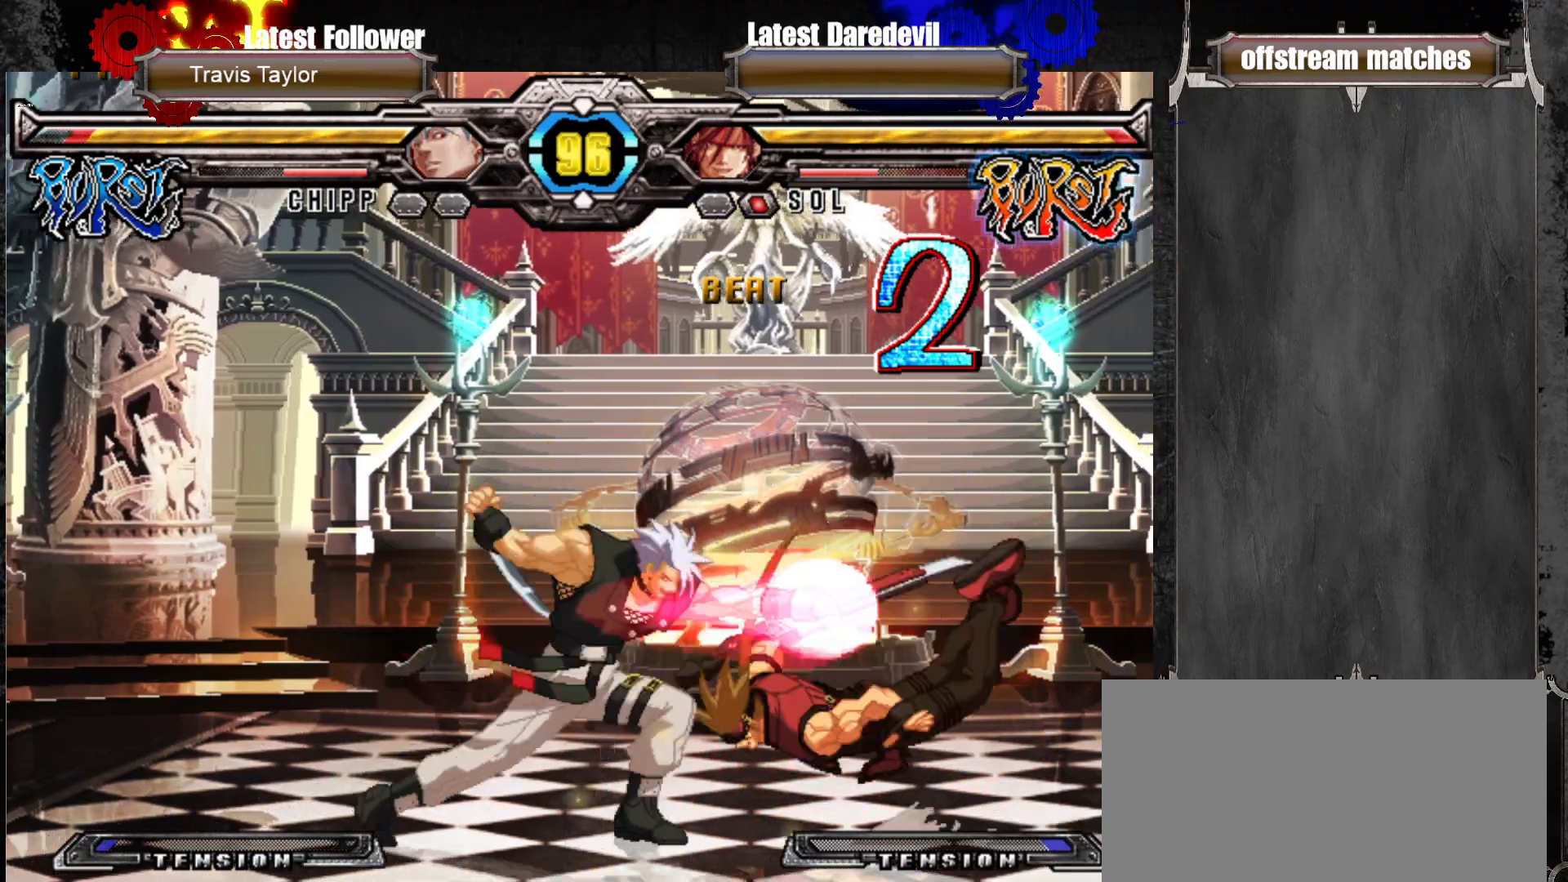
{"dt_ms": 500, "buttons": [], "left_stick": "right", "events": [[117, "left_stick", "right"], [417, "left_stick", "center"], [500, "left_stick", "right"]]}
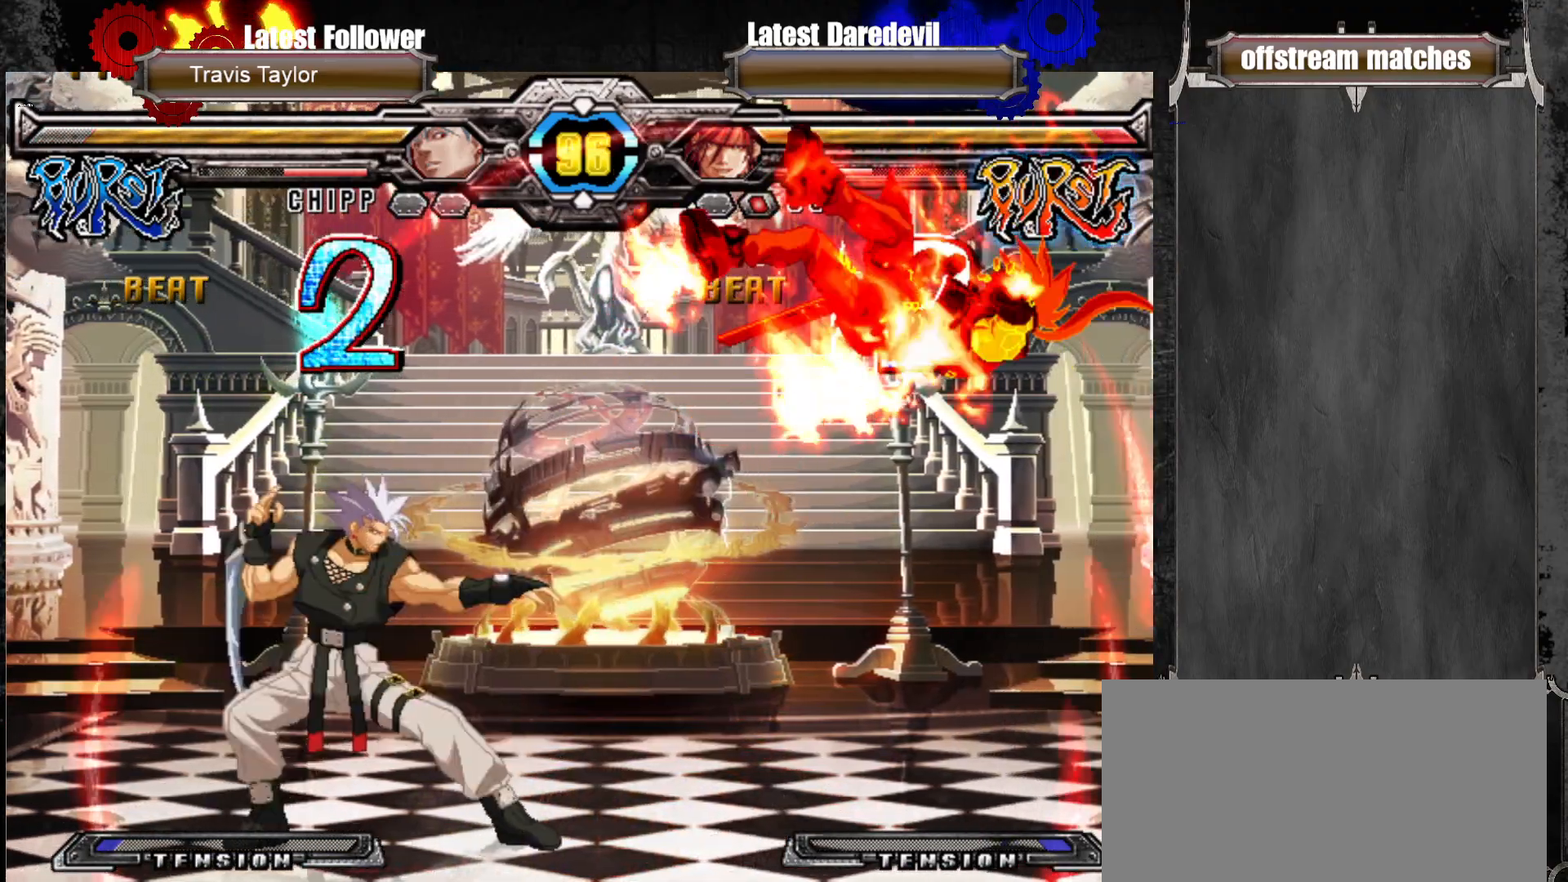
{"dt_ms": 500, "buttons": [], "left_stick": "right", "events": [[50, "TRIANGLE", "down"], [67, "SQUARE", "down"], [133, "SQUARE", "up"], [133, "TRIANGLE", "up"], [300, "SQUARE", "down"], [300, "TRIANGLE", "down"], [450, "SQUARE", "up"], [467, "TRIANGLE", "up"]]}
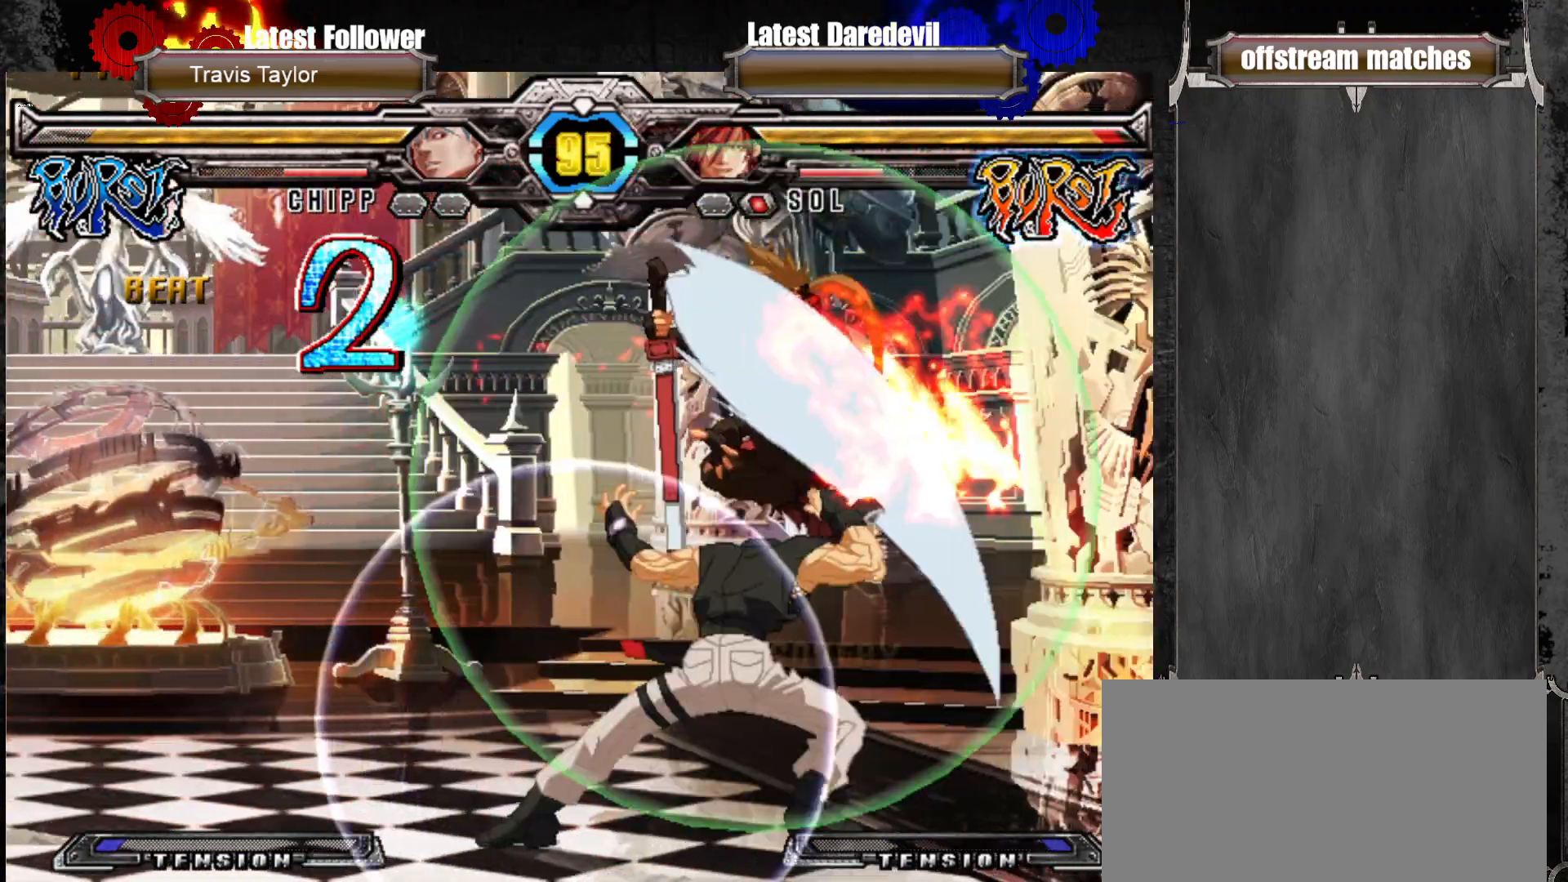
{"dt_ms": 500, "buttons": [], "left_stick": "center", "events": [[50, "SQUARE", "down"], [50, "TRIANGLE", "down"], [267, "SQUARE", "up"], [283, "TRIANGLE", "up"], [350, "left_stick", "center"]]}
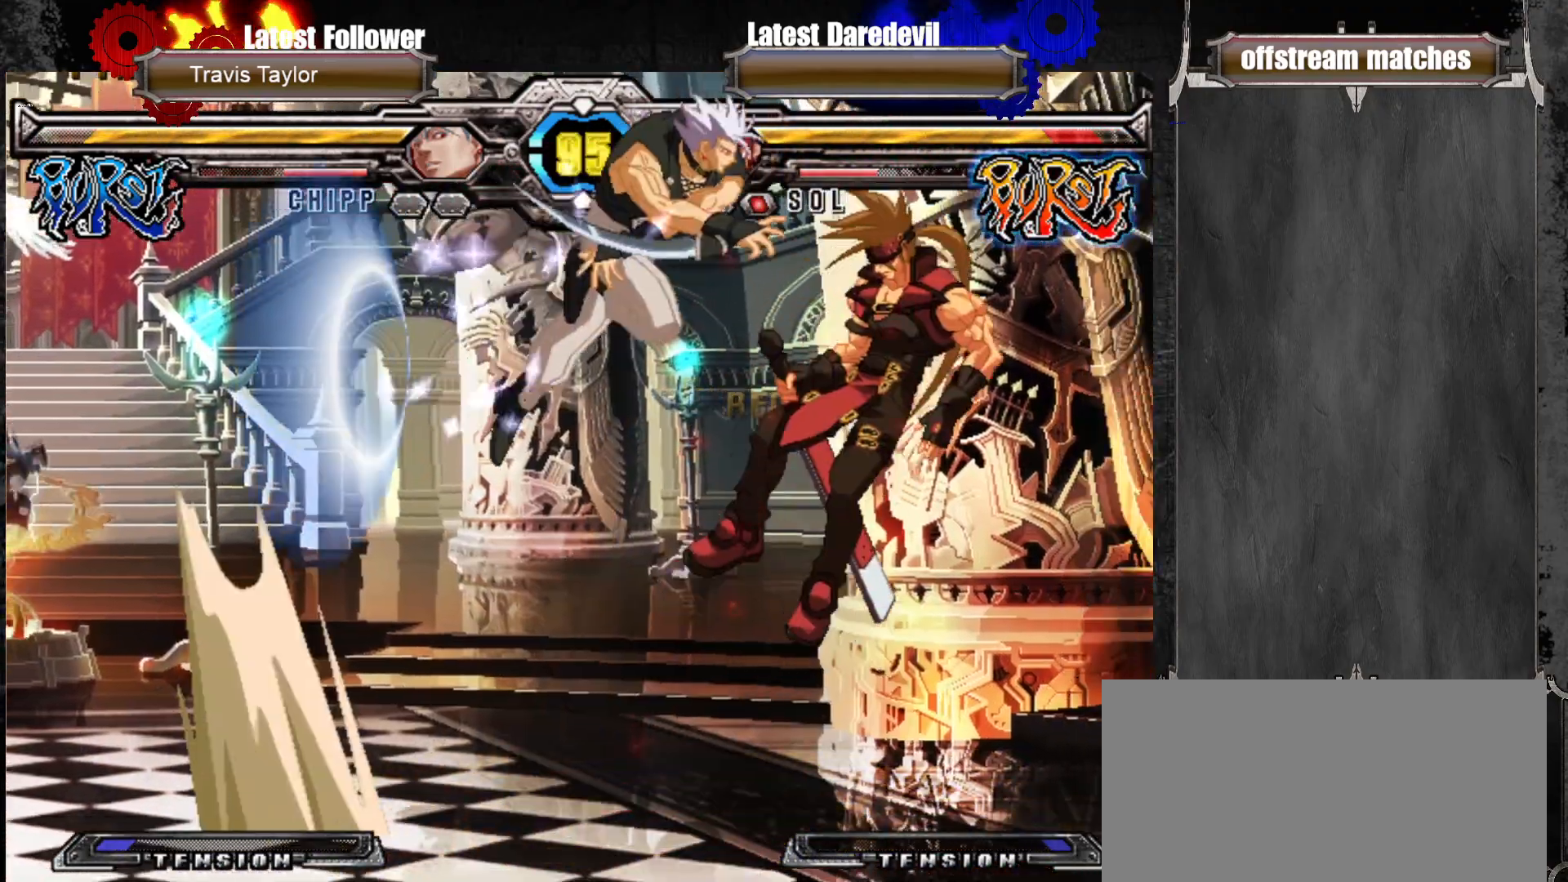
{"dt_ms": 500, "buttons": ["SQUARE", "TRIANGLE"], "left_stick": "right", "events": [[250, "SQUARE", "down"], [250, "TRIANGLE", "down"], [250, "left_stick", "right"], [333, "SQUARE", "up"], [333, "TRIANGLE", "up"], [400, "SQUARE", "down"], [400, "TRIANGLE", "down"]]}
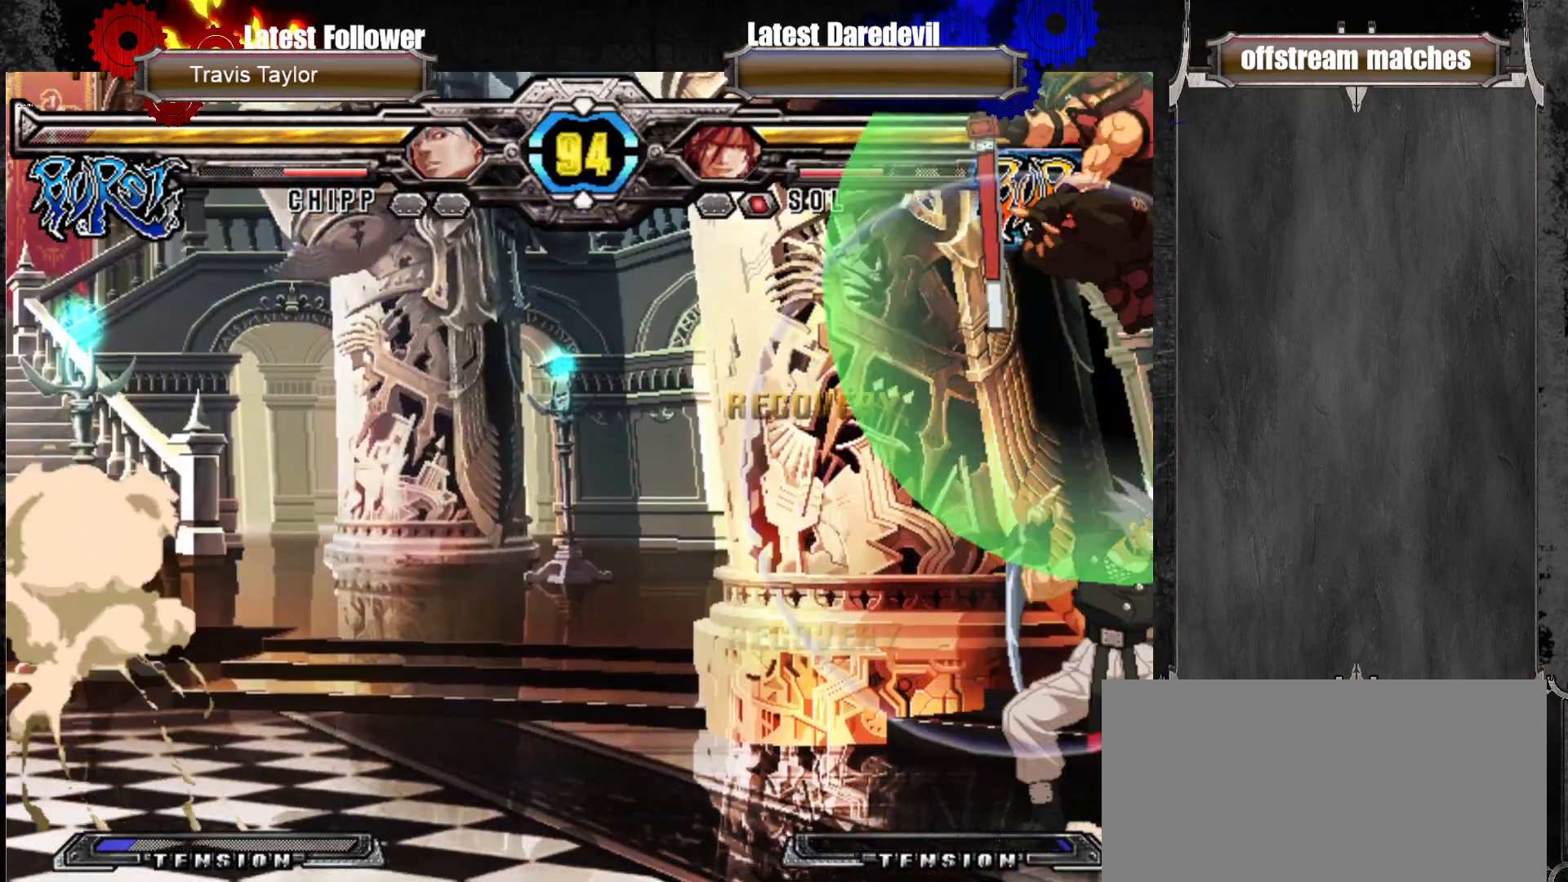
{"dt_ms": 500, "buttons": ["SQUARE", "TRIANGLE"], "left_stick": "right", "events": [[17, "SQUARE", "up"], [33, "TRIANGLE", "up"], [200, "TRIANGLE", "down"], [217, "TRIANGLE", "up"], [267, "SQUARE", "down"], [267, "TRIANGLE", "down"]]}
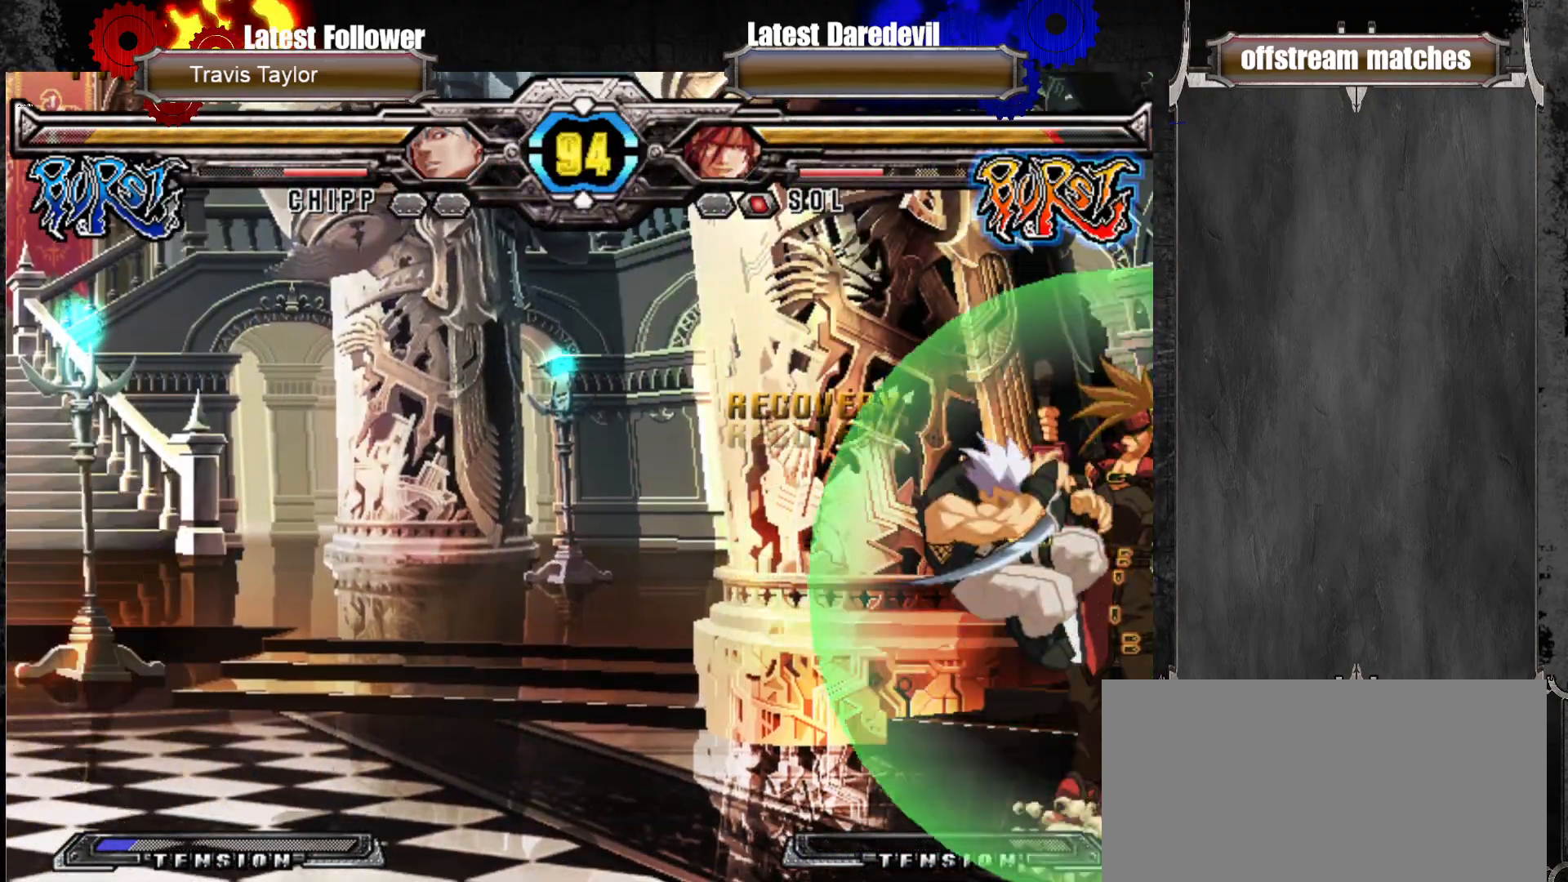
{"dt_ms": 500, "buttons": [], "left_stick": "right", "events": [[67, "TRIANGLE", "up"], [100, "SQUARE", "up"], [117, "left_stick", "down-right"], [417, "left_stick", "right"]]}
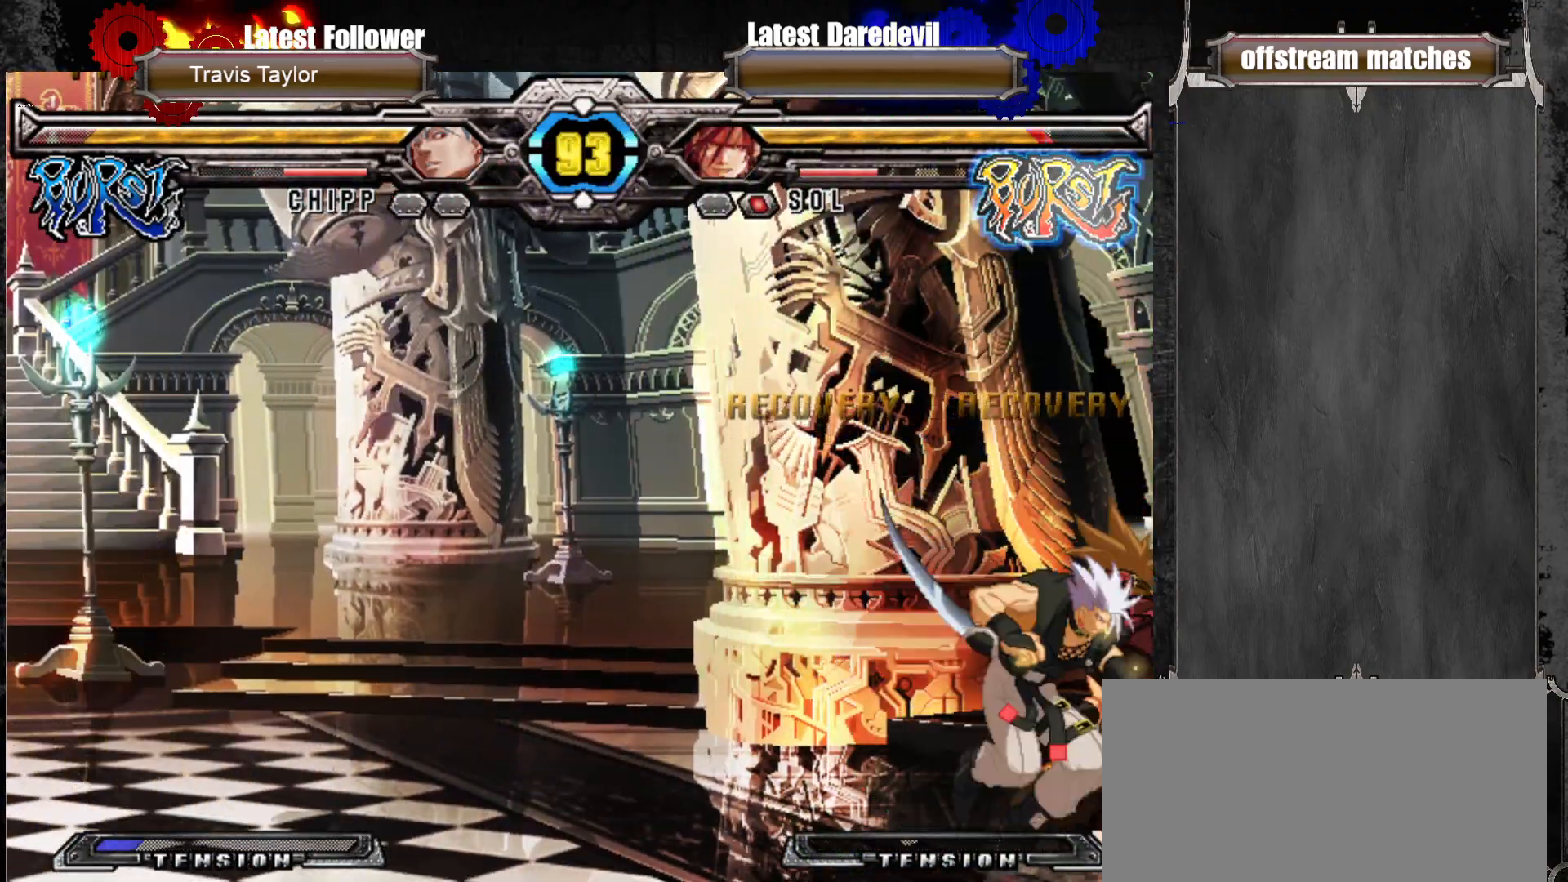
{"dt_ms": 500, "buttons": ["SQUARE", "TRIANGLE"], "left_stick": "down-right", "events": [[83, "left_stick", "down-right"], [100, "SQUARE", "down"], [100, "TRIANGLE", "down"]]}
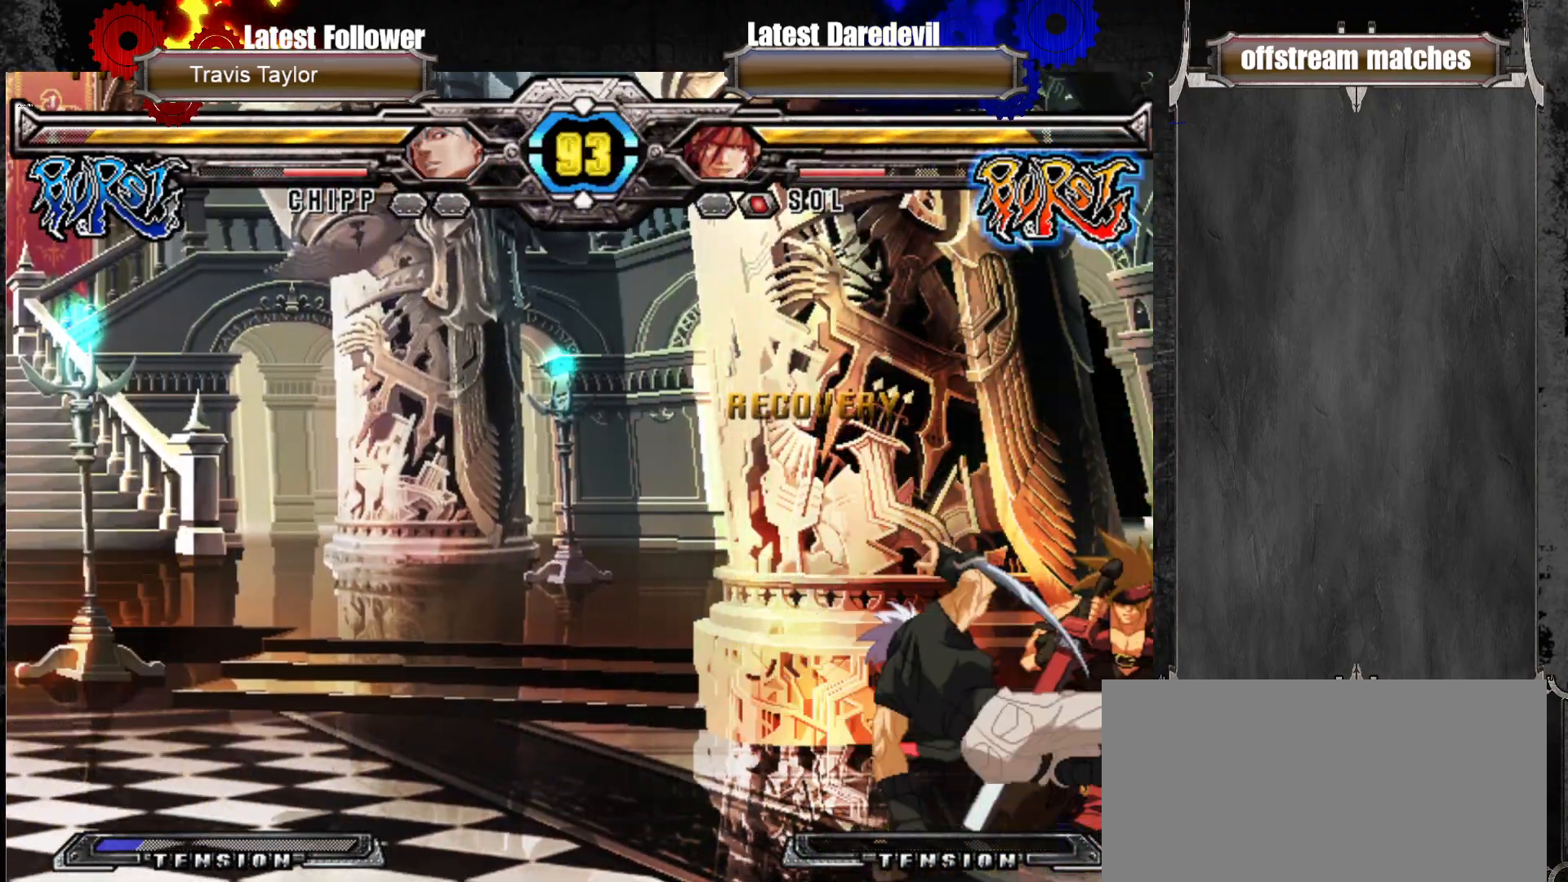
{"dt_ms": 1000, "buttons": [], "left_stick": "up"}
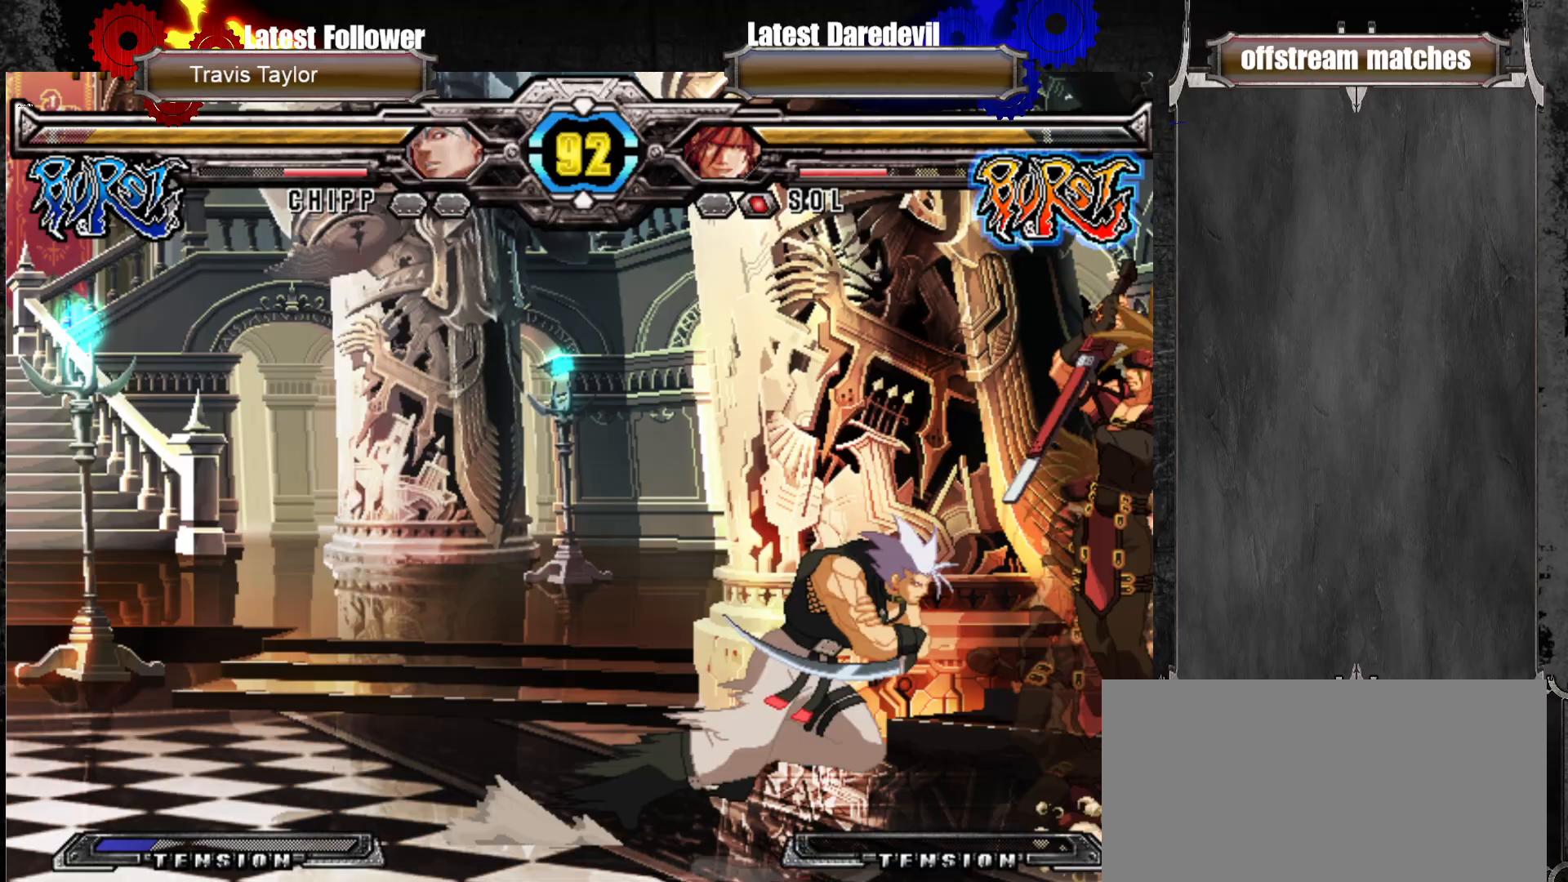
{"dt_ms": 500, "buttons": [], "left_stick": "center", "events": [[100, "left_stick", "center"]]}
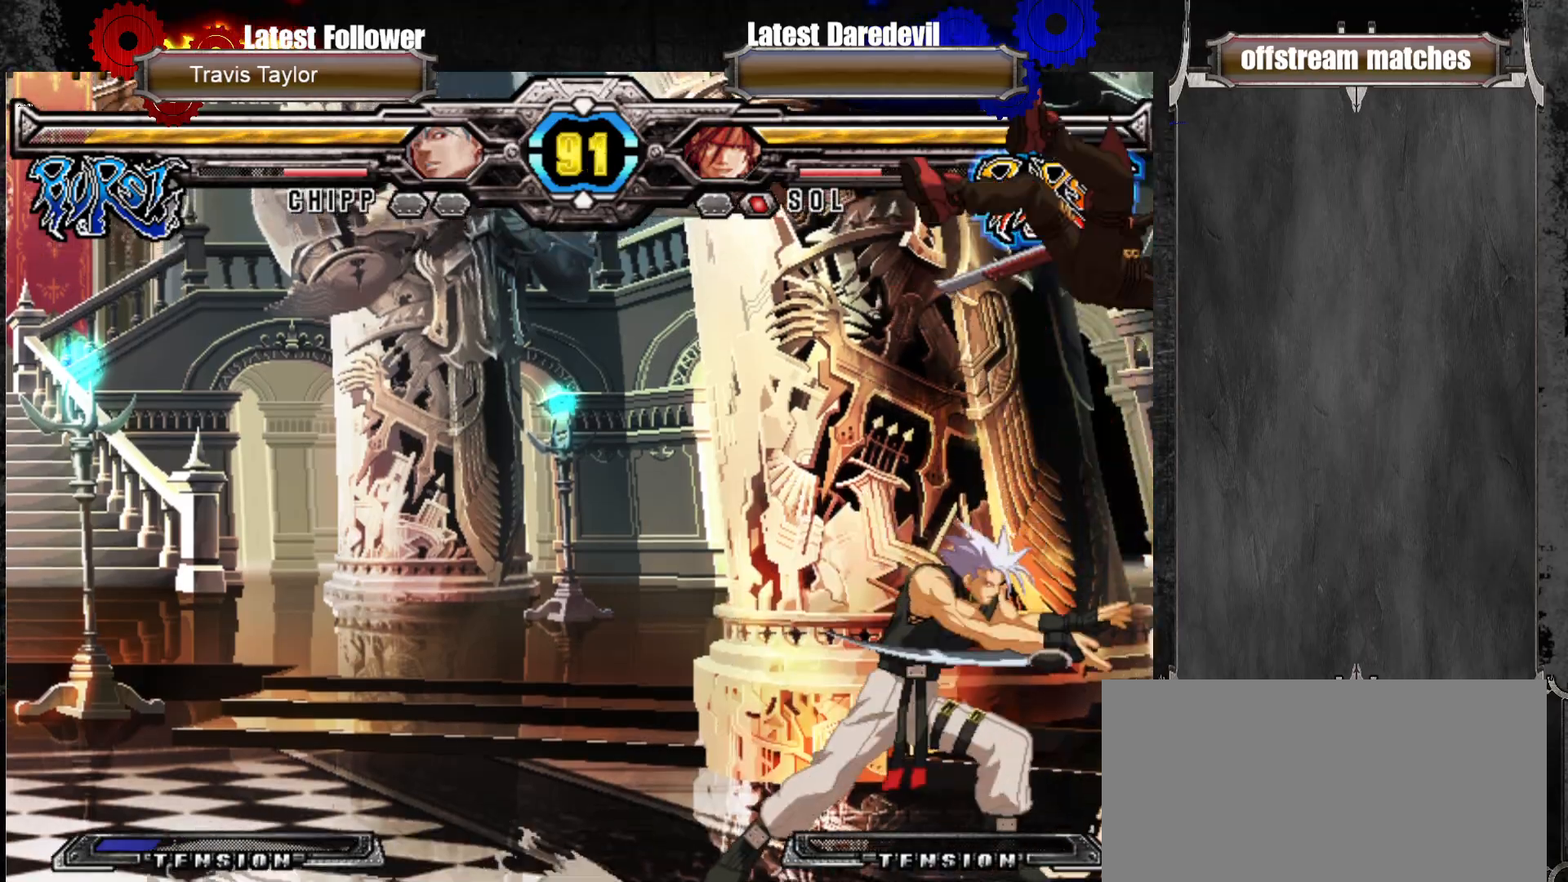
{"dt_ms": 500, "buttons": [], "left_stick": "center", "events": [[150, "SQUARE", "down"], [150, "left_stick", "up-left"], [167, "TRIANGLE", "down"], [317, "SQUARE", "up"], [317, "TRIANGLE", "up"], [450, "left_stick", "center"]]}
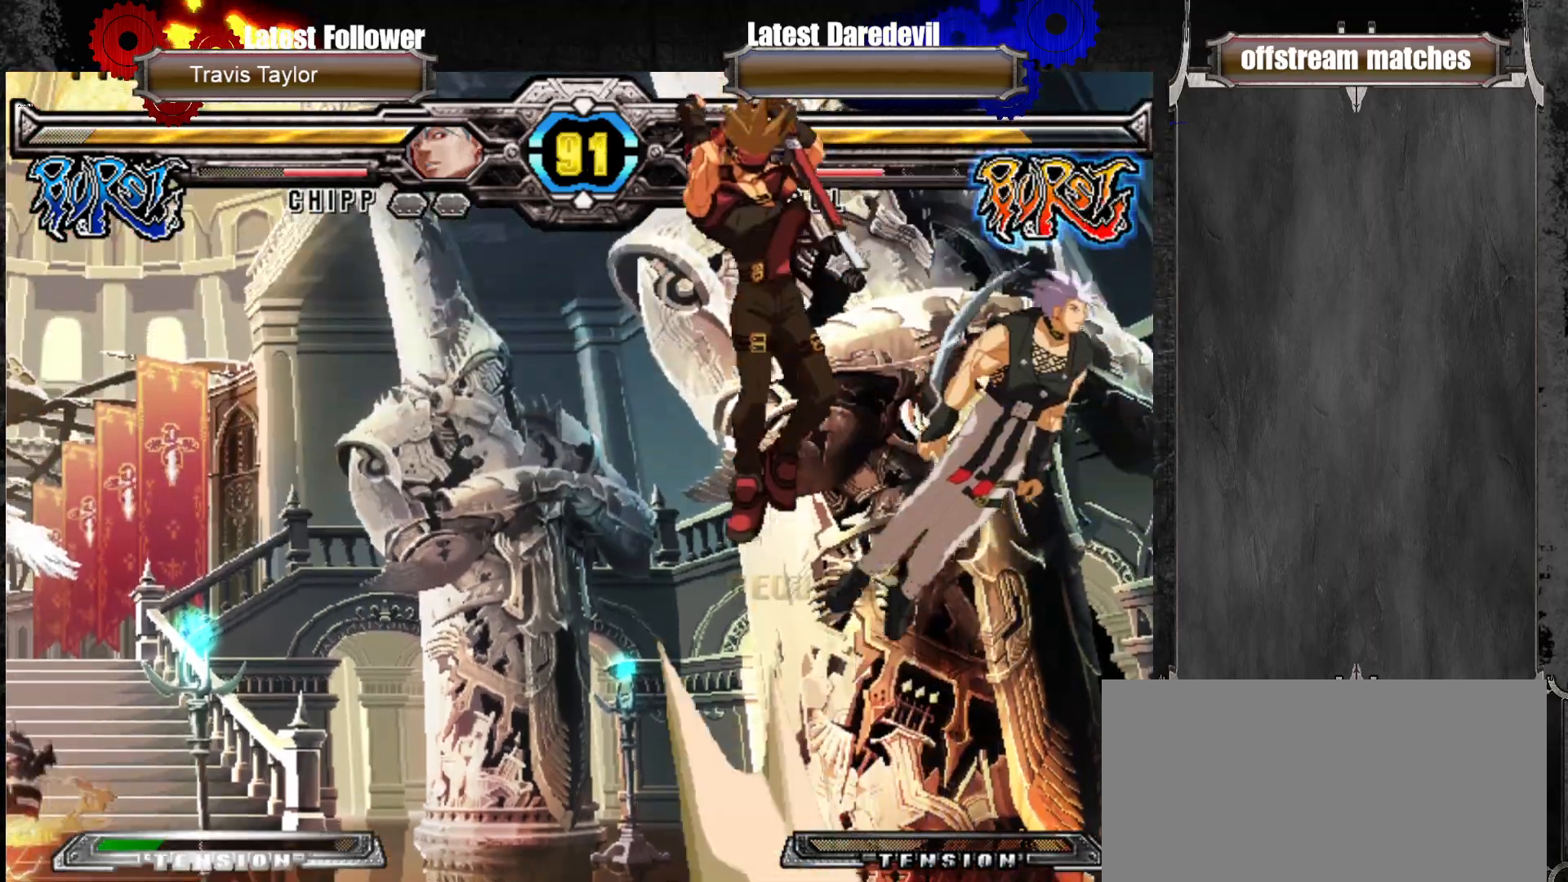
{"dt_ms": 1000, "buttons": [], "left_stick": "center"}
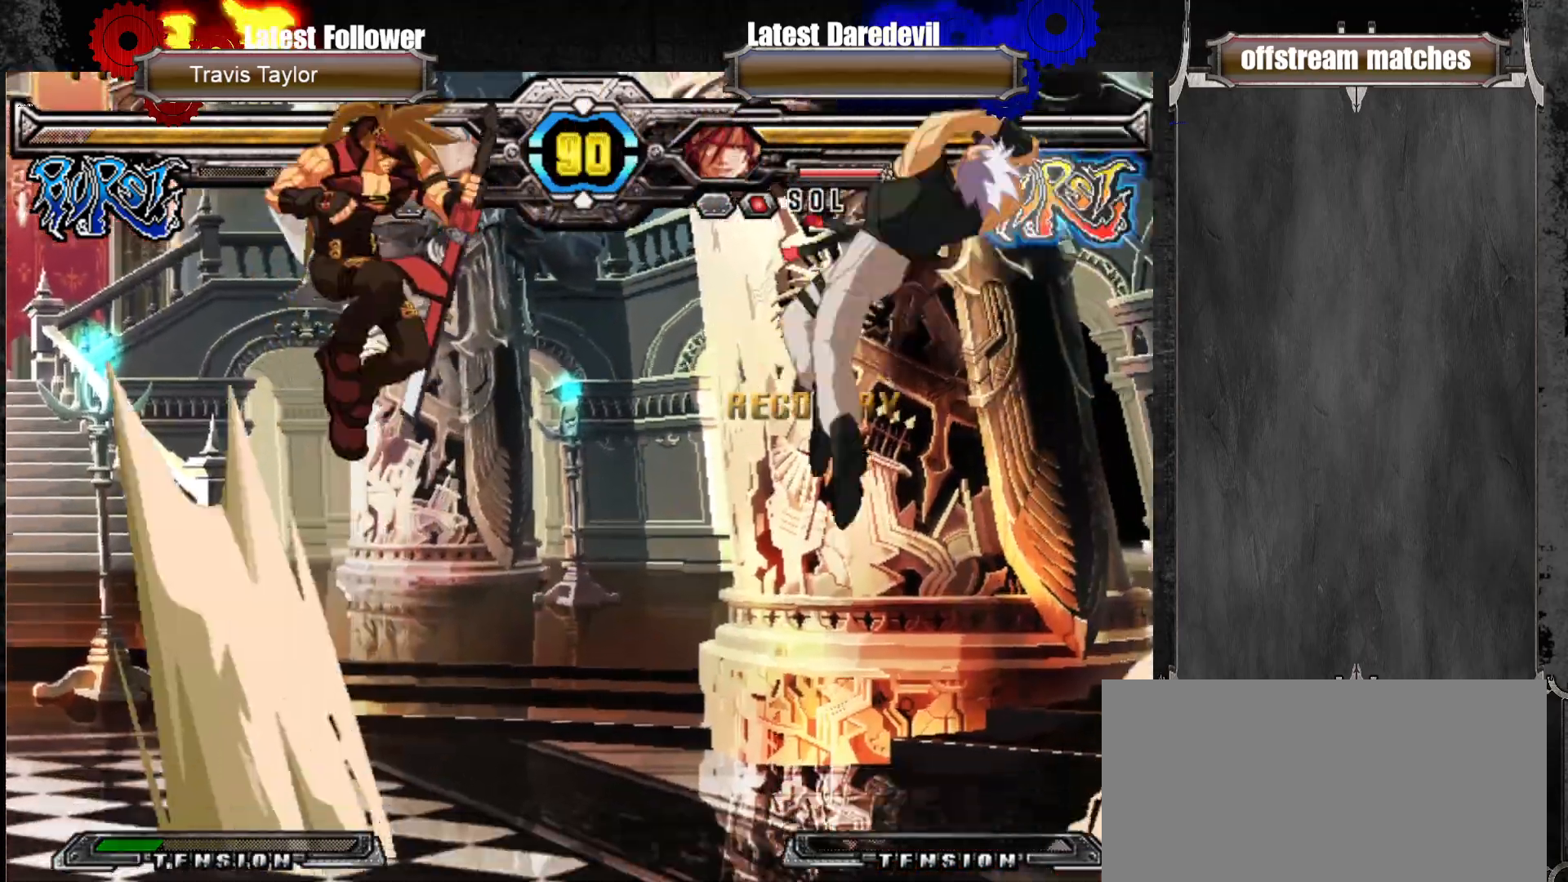
{"dt_ms": 500, "buttons": [], "left_stick": "center"}